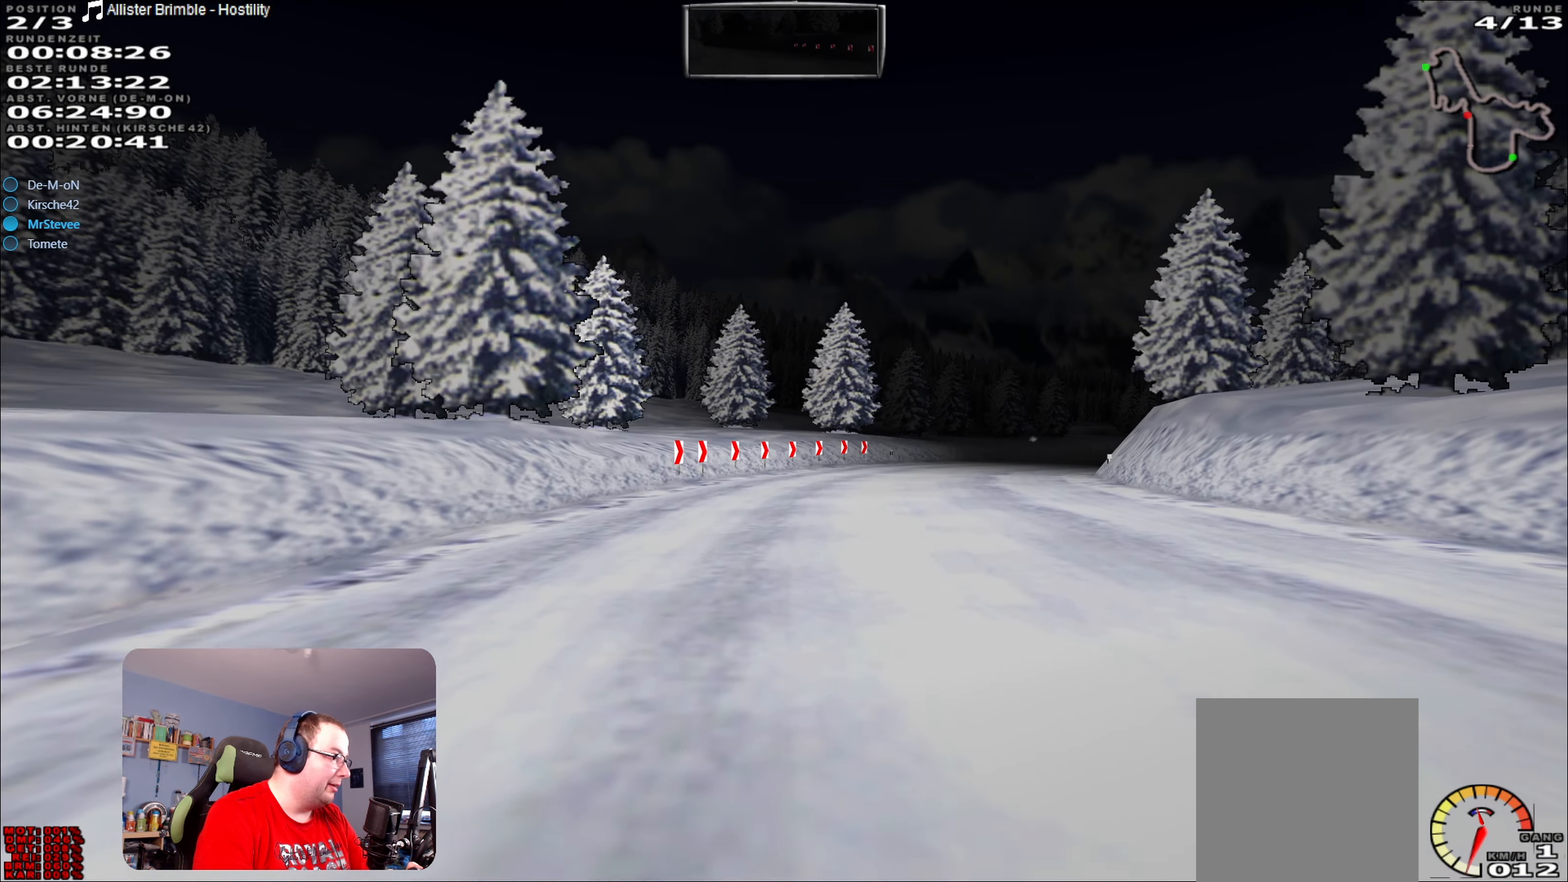
Gameplay with a controller (Xbox layout); each line is a JSON object with the inputs held at the frame after it. "events" lists button and stick changes between this image and that frame as [ms after this image, input, new state], when the widget could be followed in between. Not read: L3 R3.
{"buttons": ["R2"], "left_stick": "center", "right_stick": "center", "events": [[133, "R2", "down"]]}
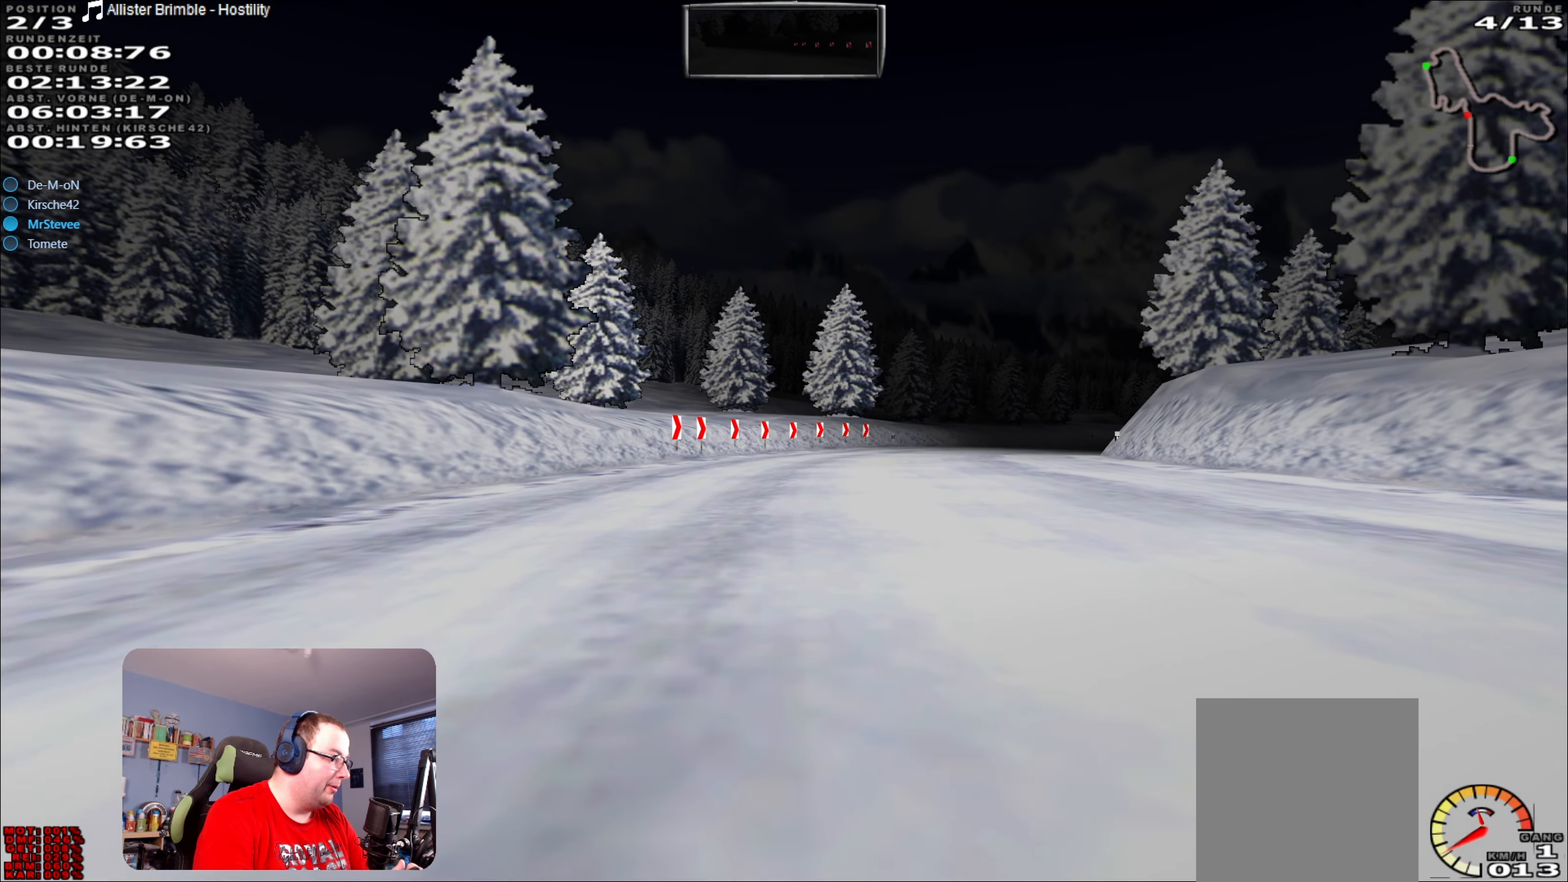
{"buttons": ["R2"], "left_stick": "center", "right_stick": "center", "events": []}
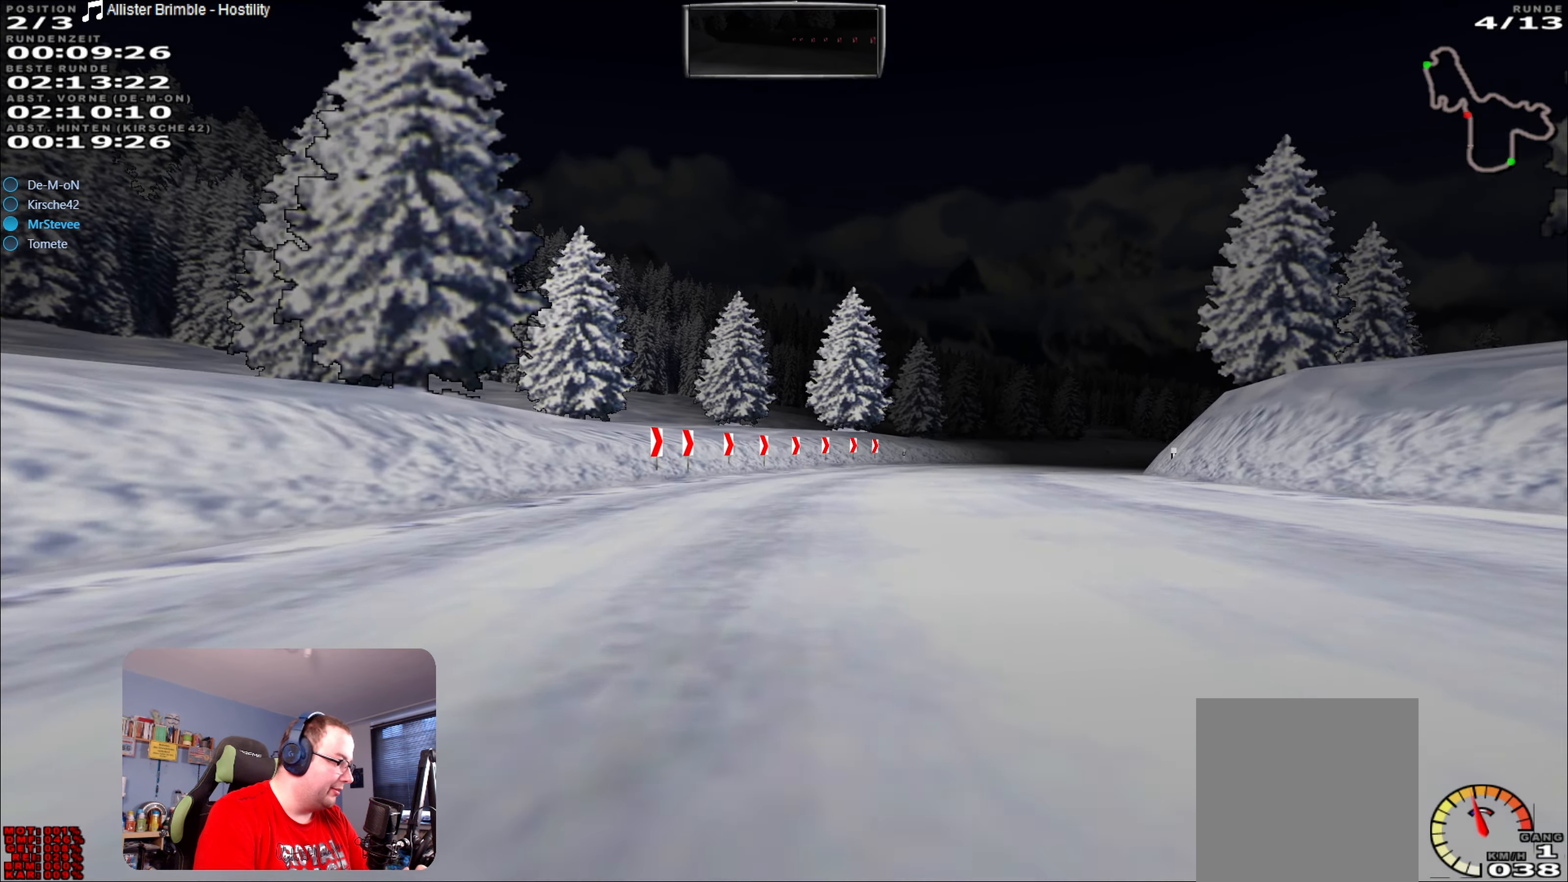
{"buttons": ["R2"], "left_stick": "right", "right_stick": "center", "events": [[433, "left_stick", "right"]]}
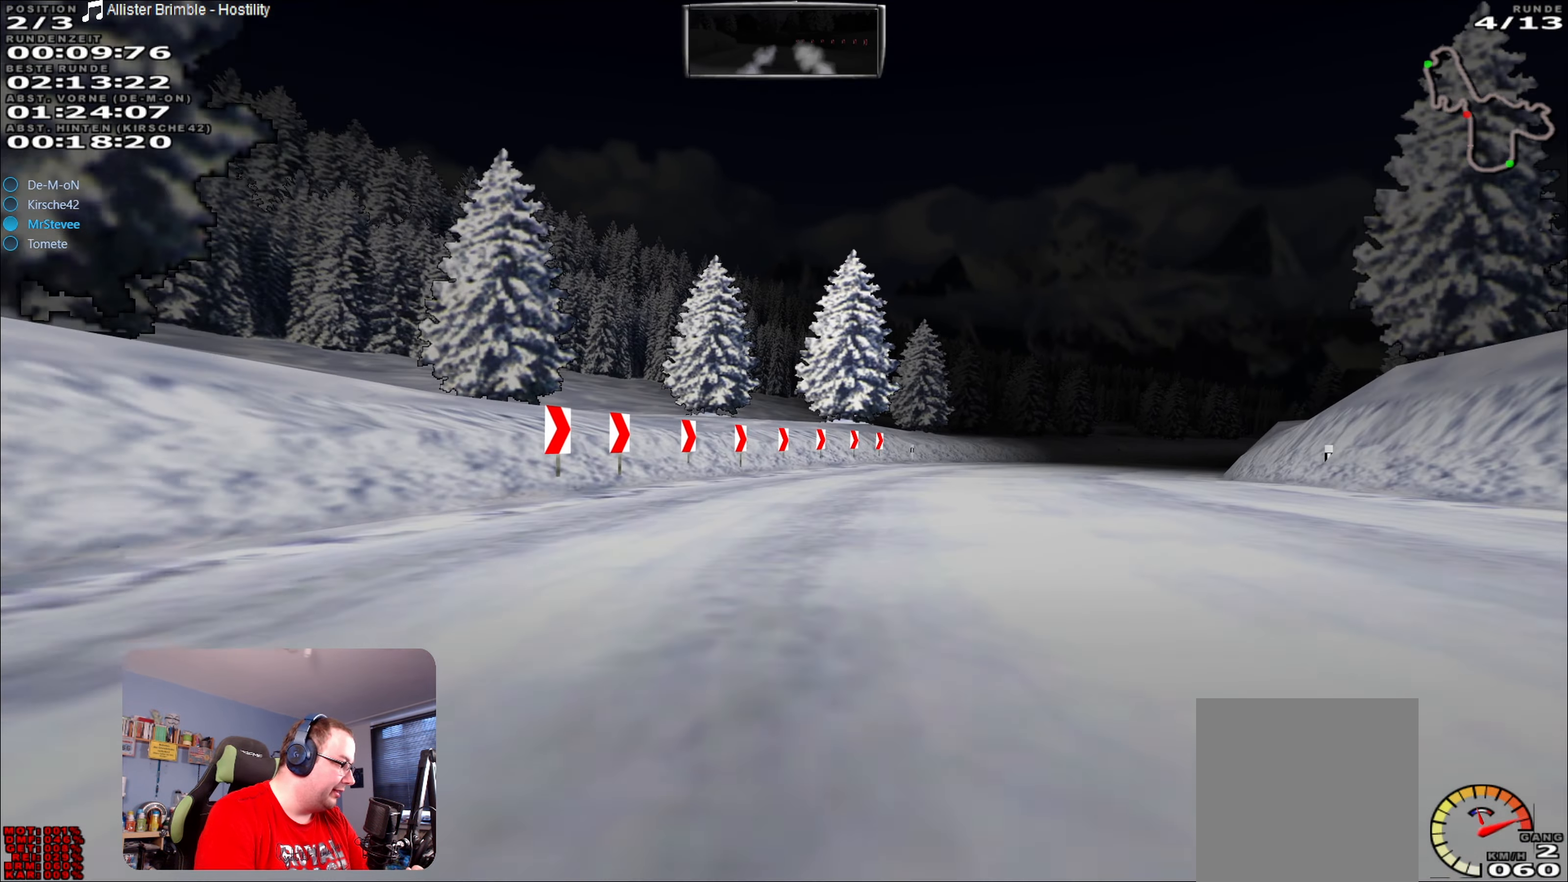
{"buttons": ["R2"], "left_stick": "right", "right_stick": "center", "events": [[116, "left_stick", "center"], [450, "left_stick", "right"]]}
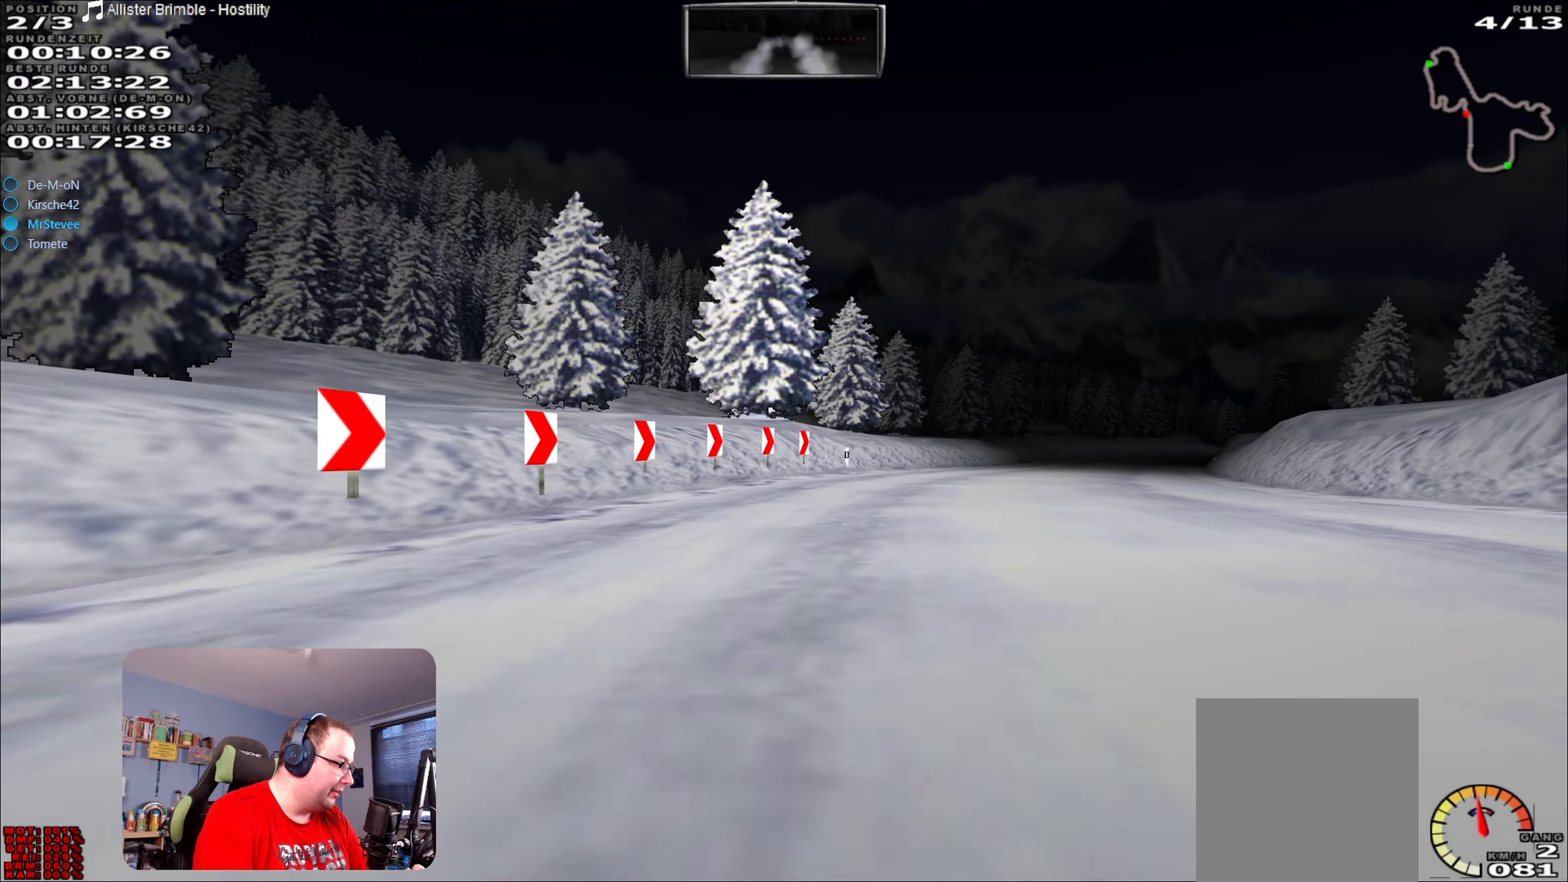
{"buttons": ["R2"], "left_stick": "center", "right_stick": "center", "events": [[333, "left_stick", "center"]]}
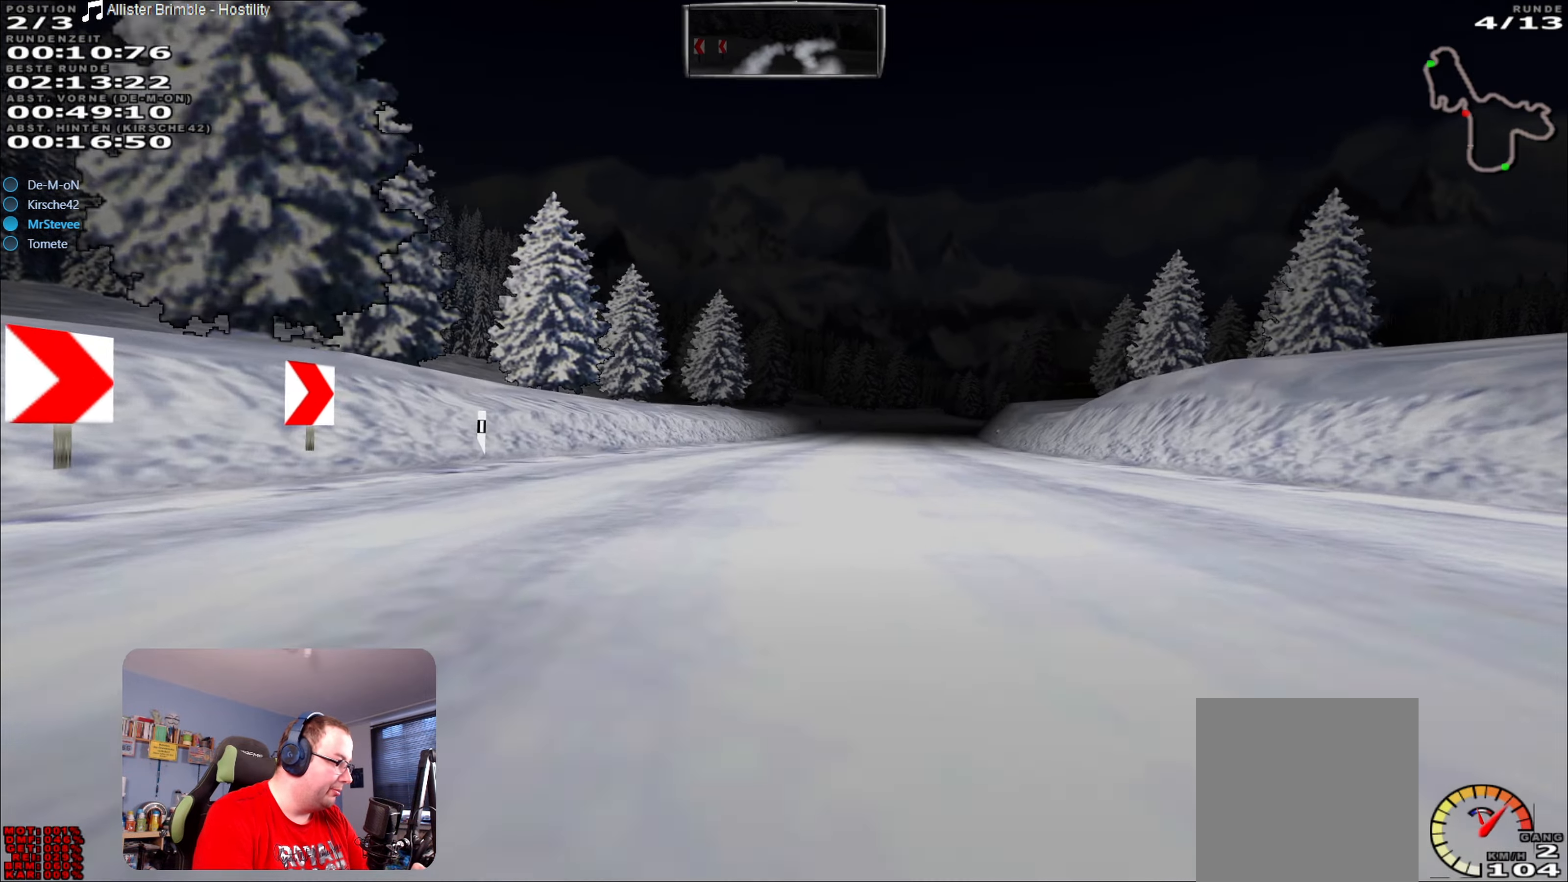
{"buttons": ["R2"], "left_stick": "center", "right_stick": "center", "events": [[283, "left_stick", "right"], [467, "left_stick", "center"]]}
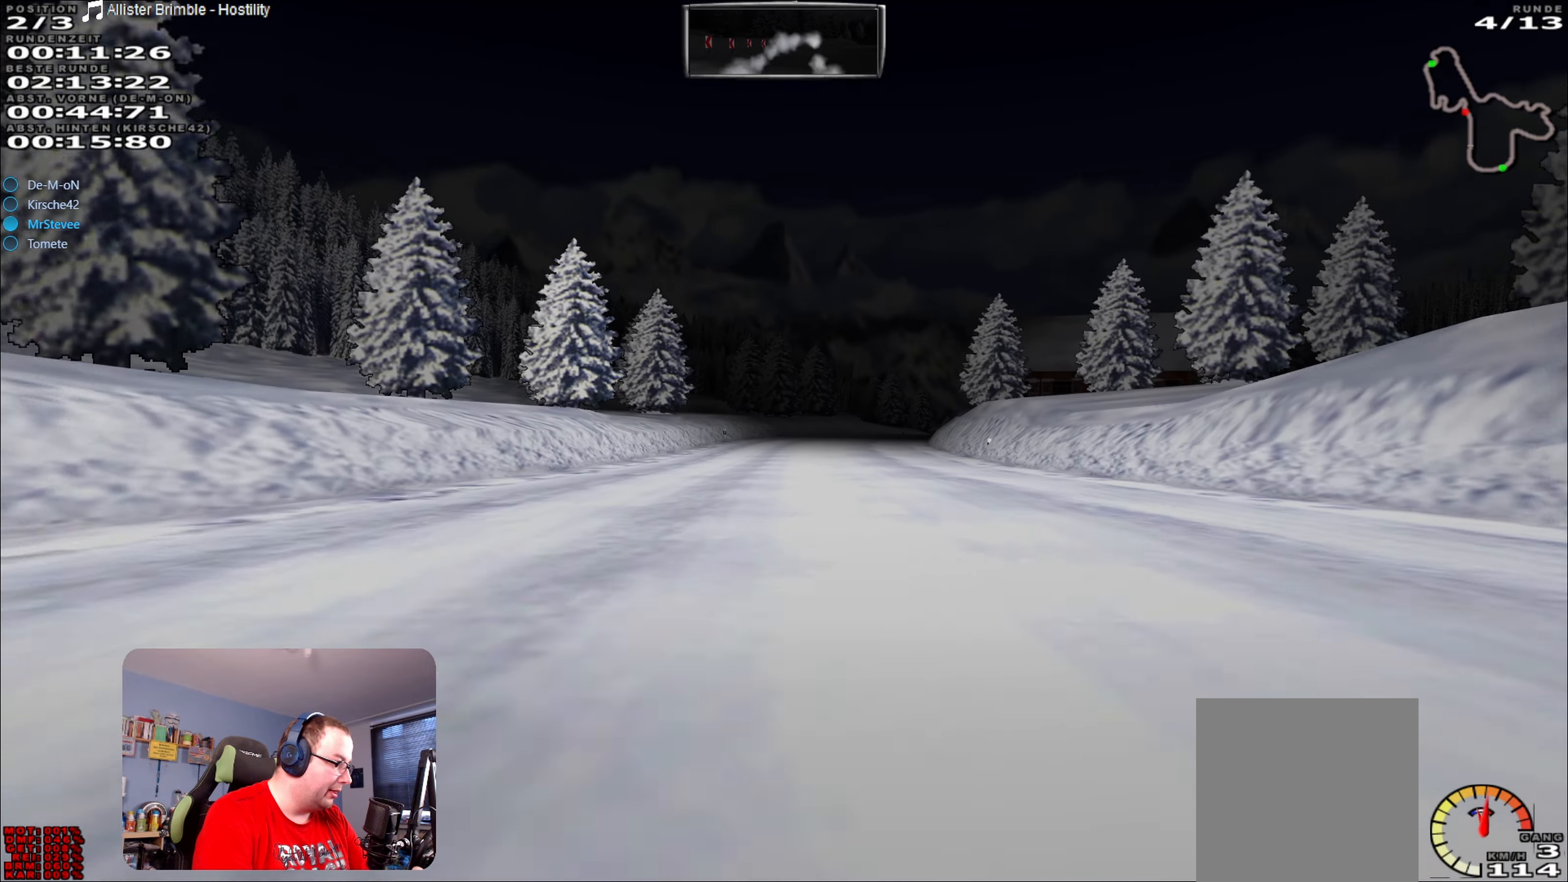
{"buttons": ["R2"], "left_stick": "center", "right_stick": "center", "events": []}
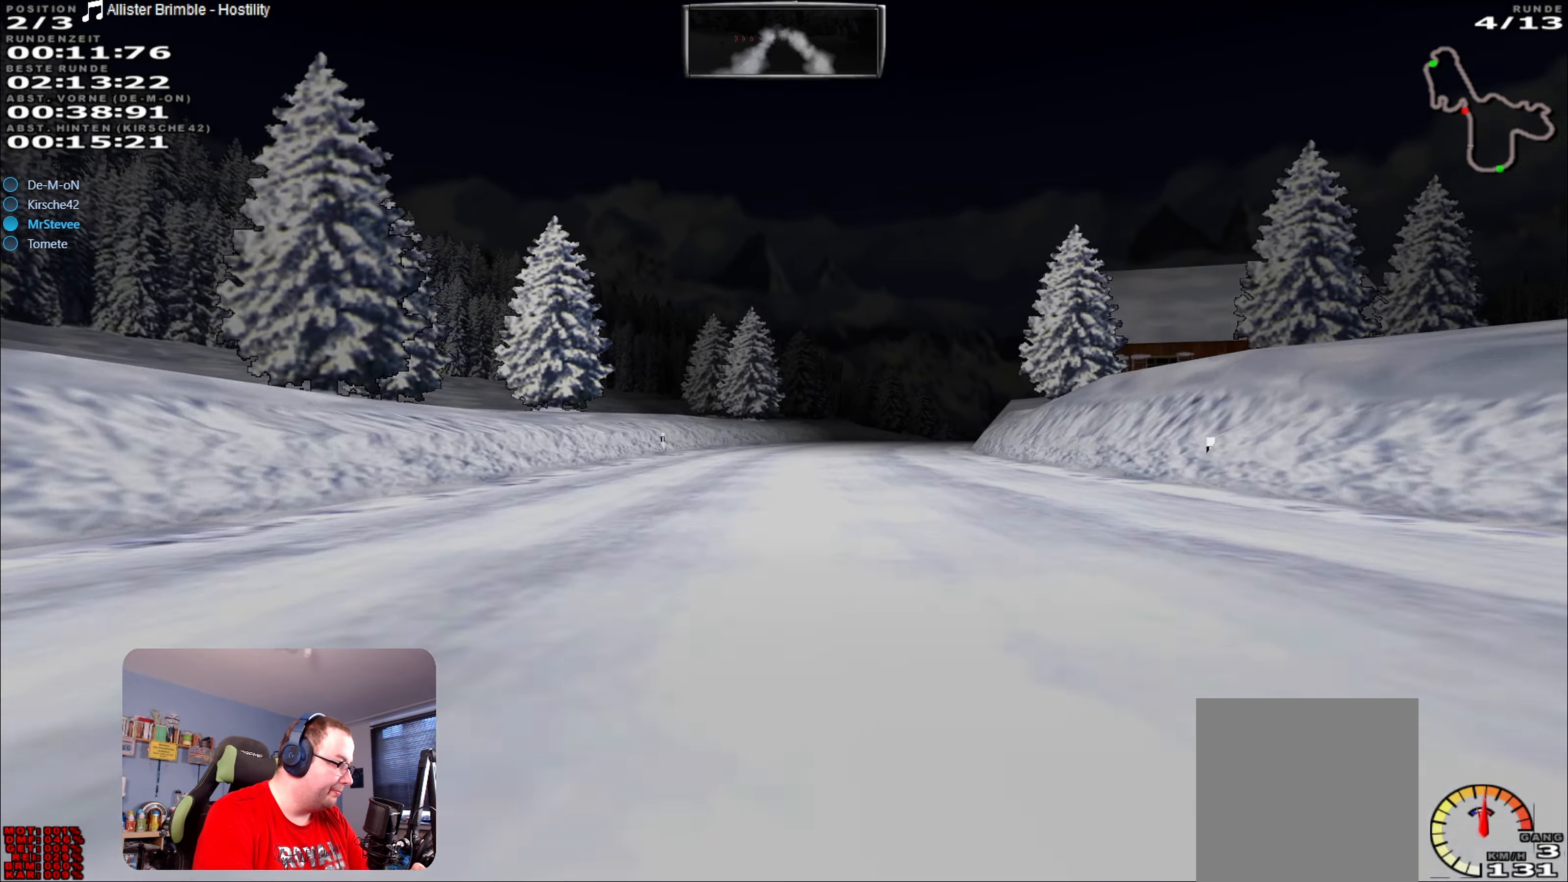
{"buttons": ["R2"], "left_stick": "right", "right_stick": "center", "events": [[450, "left_stick", "right"]]}
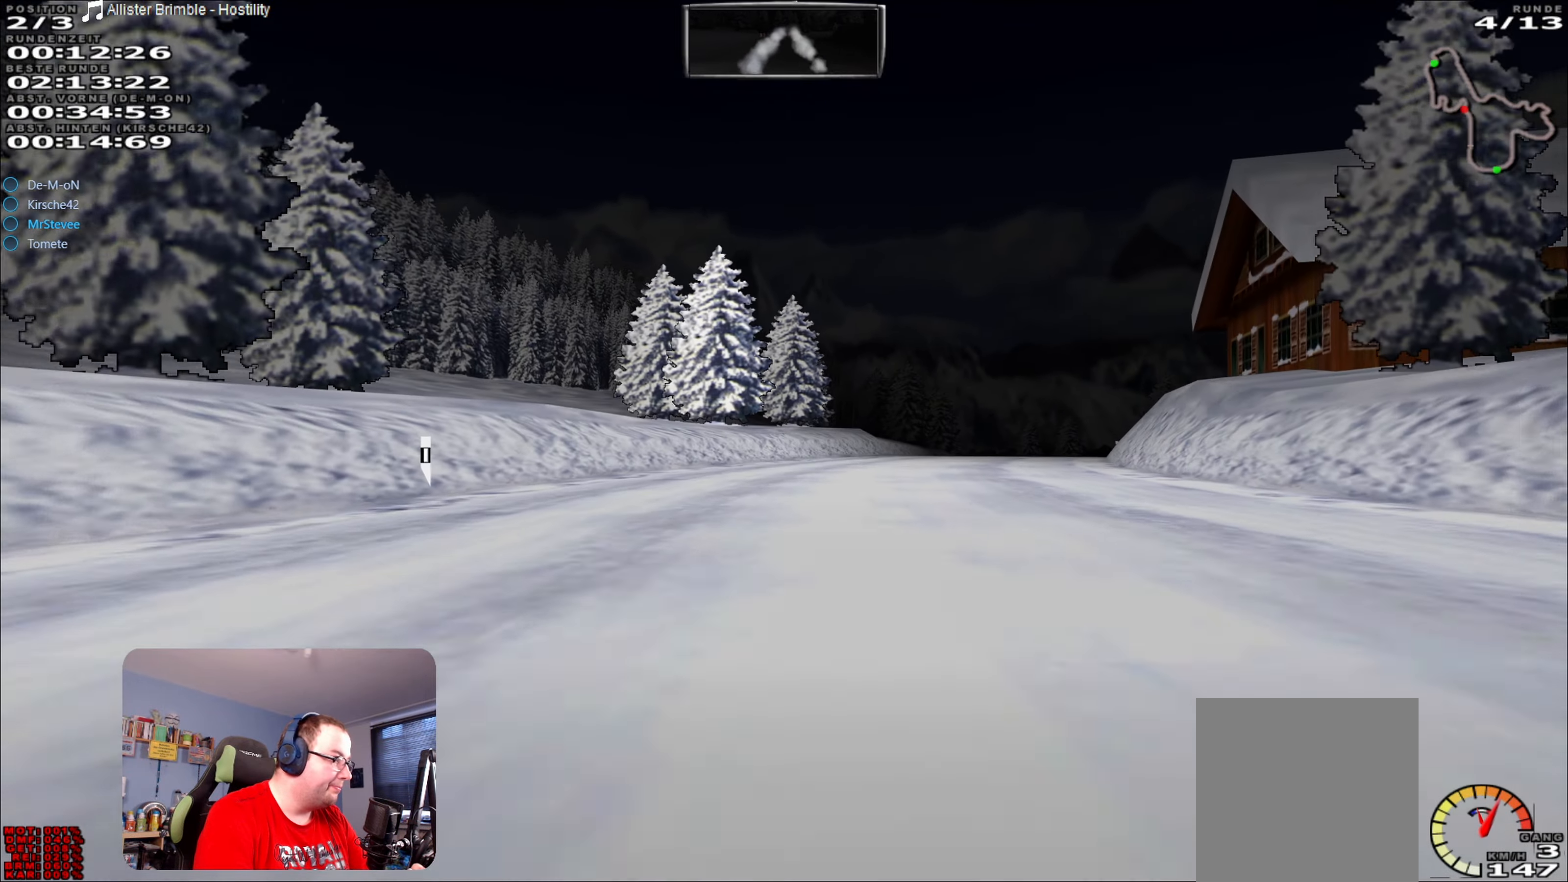
{"buttons": ["R2"], "left_stick": "center", "right_stick": "center", "events": [[300, "left_stick", "center"]]}
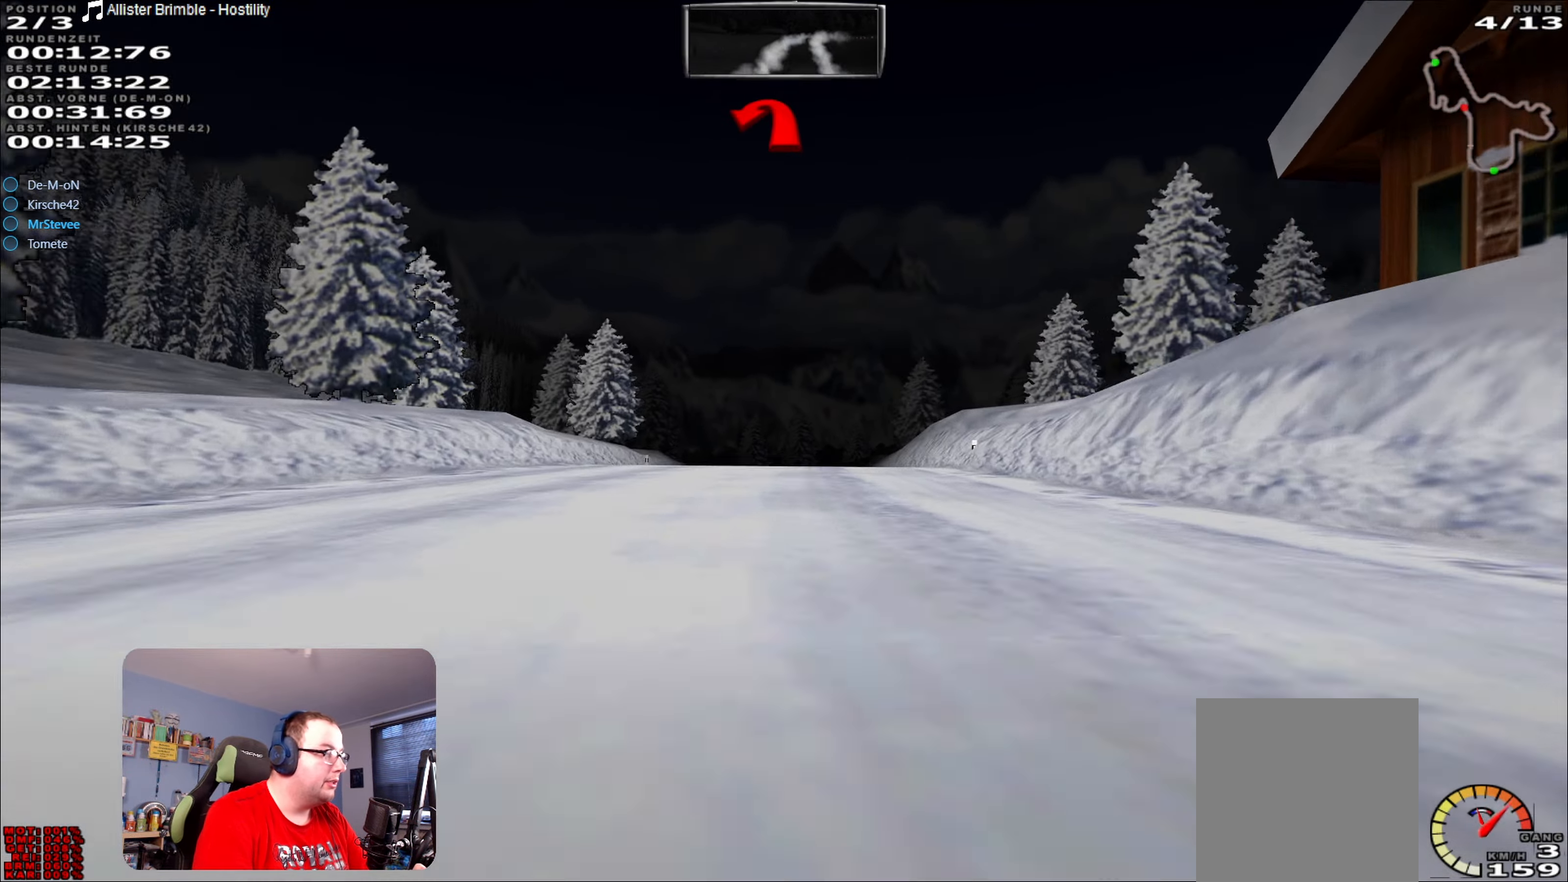
{"buttons": ["R2"], "left_stick": "center", "right_stick": "center", "events": [[300, "left_stick", "right"], [417, "left_stick", "center"]]}
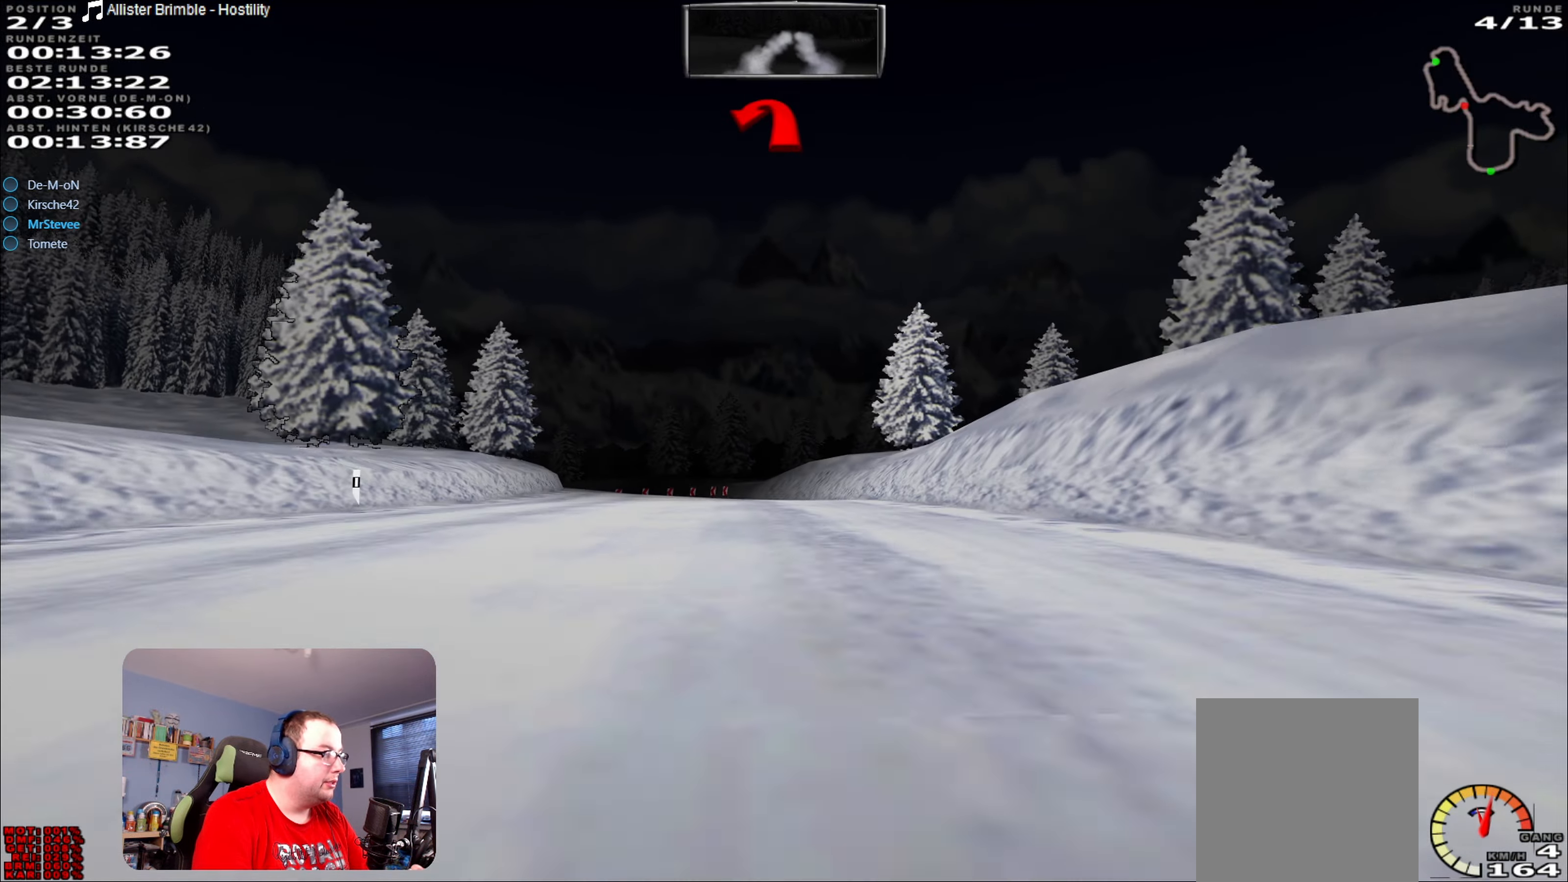
{"buttons": ["R2"], "left_stick": "down-left", "right_stick": "center", "events": [[83, "left_stick", "down-left"], [250, "left_stick", "center"], [467, "left_stick", "down-left"]]}
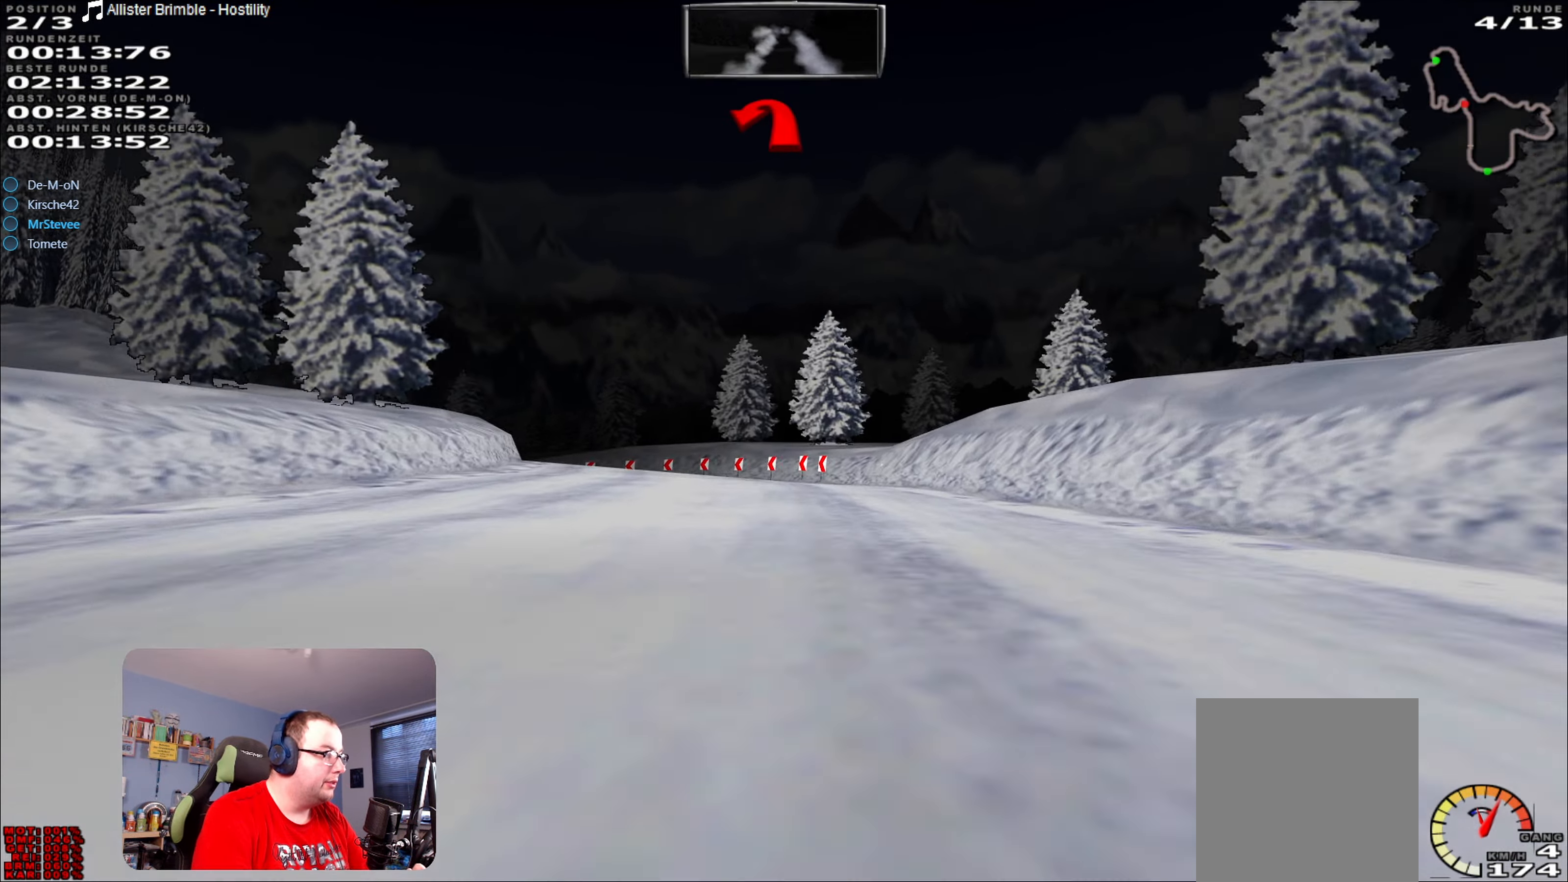
{"buttons": [], "left_stick": "center", "right_stick": "center", "events": [[33, "R2", "up"], [100, "L2", "down"], [117, "left_stick", "left"], [250, "L2", "up"], [317, "left_stick", "center"], [350, "L2", "down"], [400, "left_stick", "left"], [483, "L2", "up"], [500, "left_stick", "center"]]}
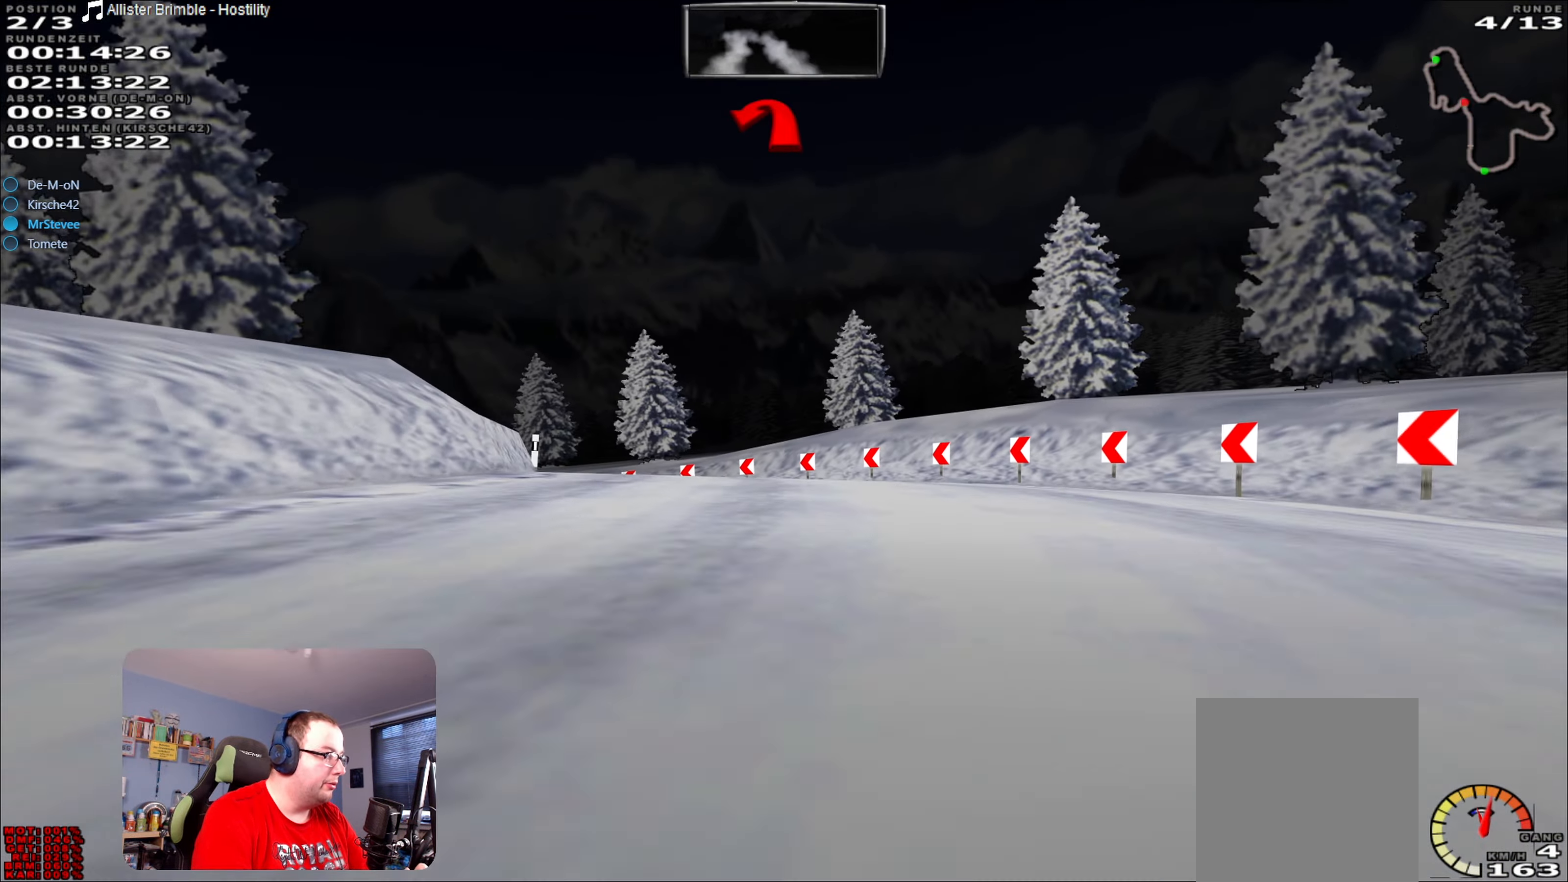
{"buttons": [], "left_stick": "left", "right_stick": "center", "events": [[67, "L2", "down"], [117, "left_stick", "left"], [267, "L2", "up"], [350, "L2", "down"], [483, "L2", "up"]]}
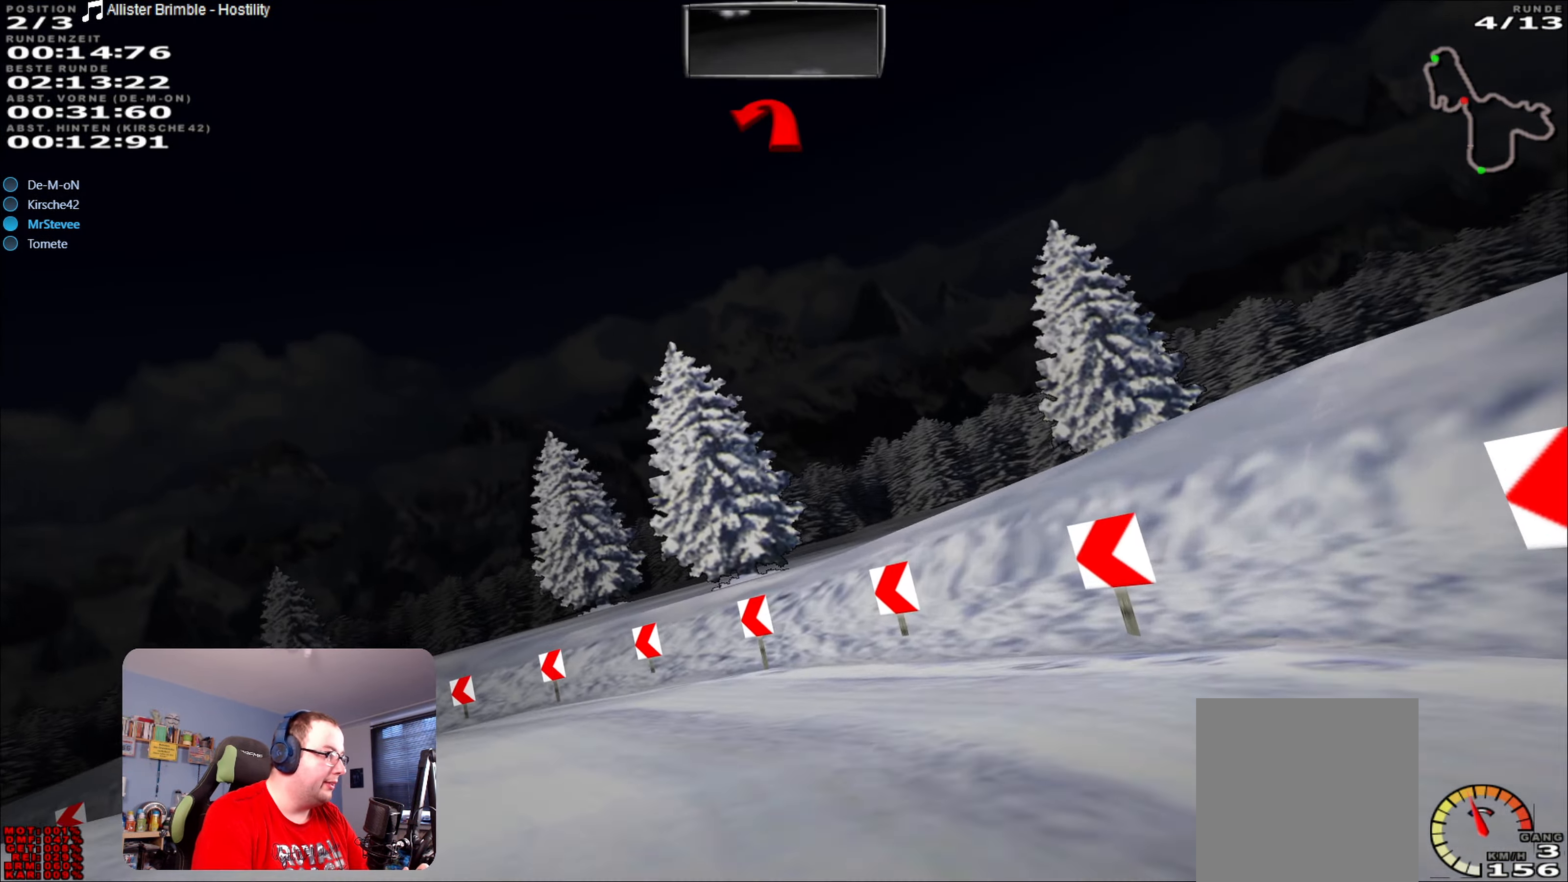
{"buttons": [], "left_stick": "left", "right_stick": "center", "events": []}
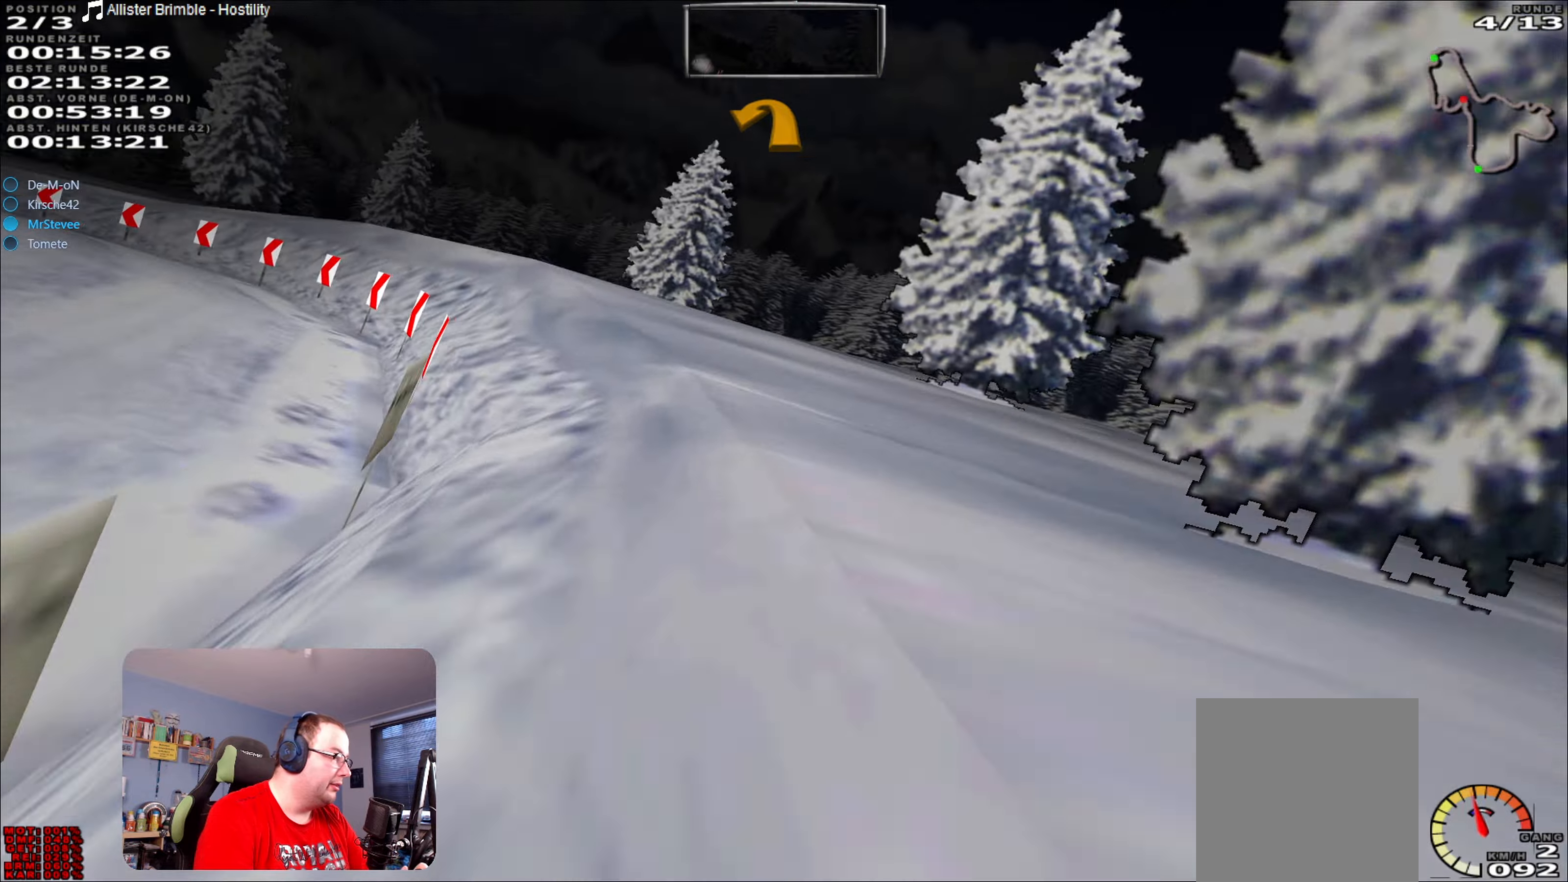
{"buttons": [], "left_stick": "left", "right_stick": "center", "events": []}
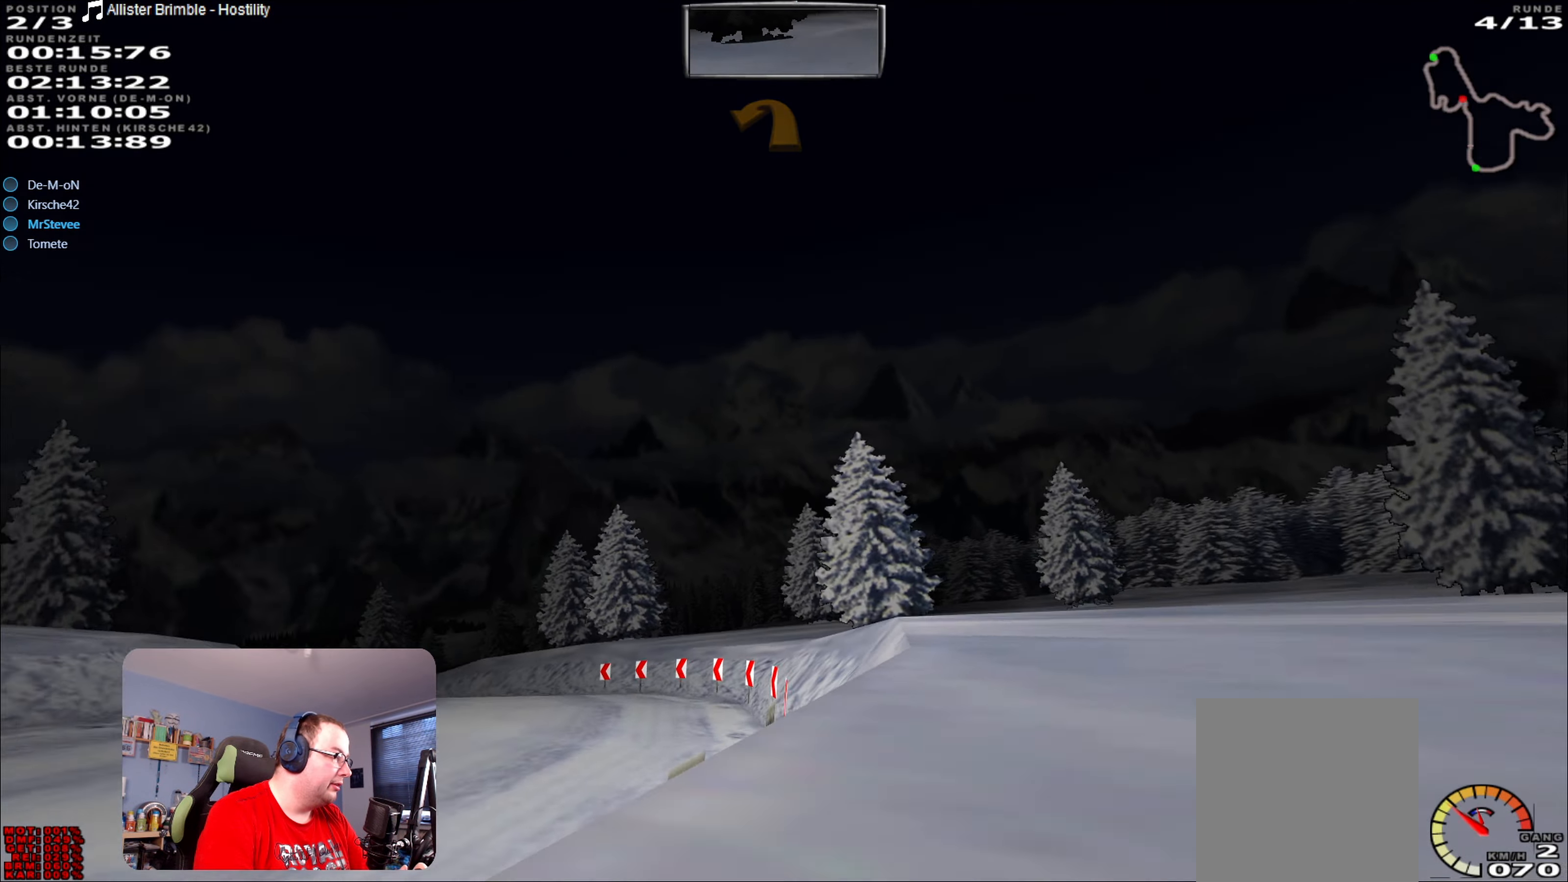
{"buttons": [], "left_stick": "center", "right_stick": "center", "events": [[150, "left_stick", "center"]]}
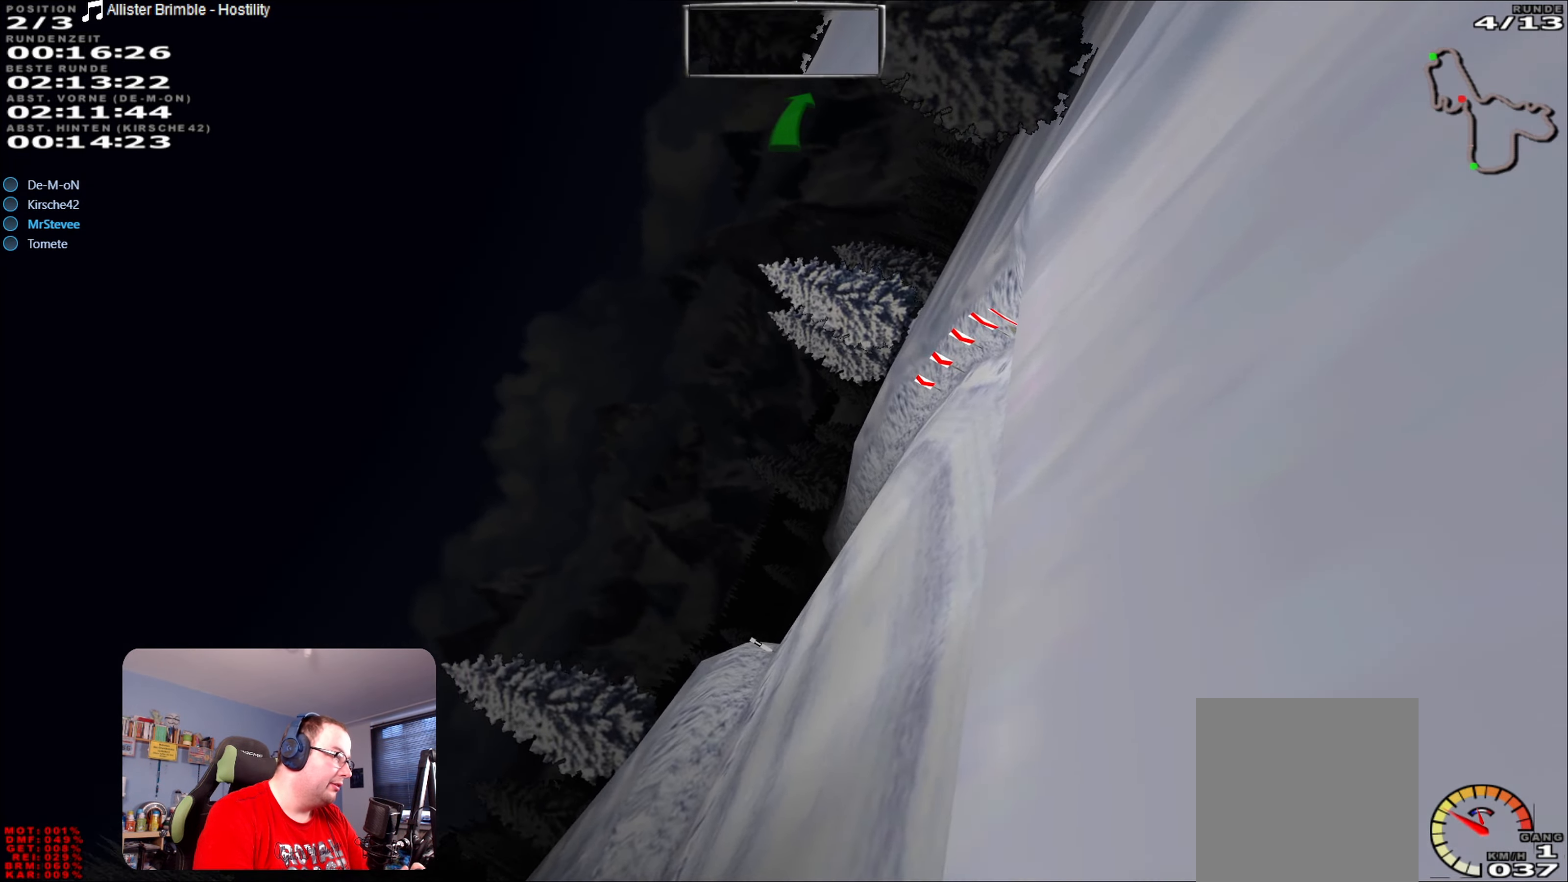
{"buttons": ["Y"], "left_stick": "center", "right_stick": "center", "events": [[67, "Y", "down"]]}
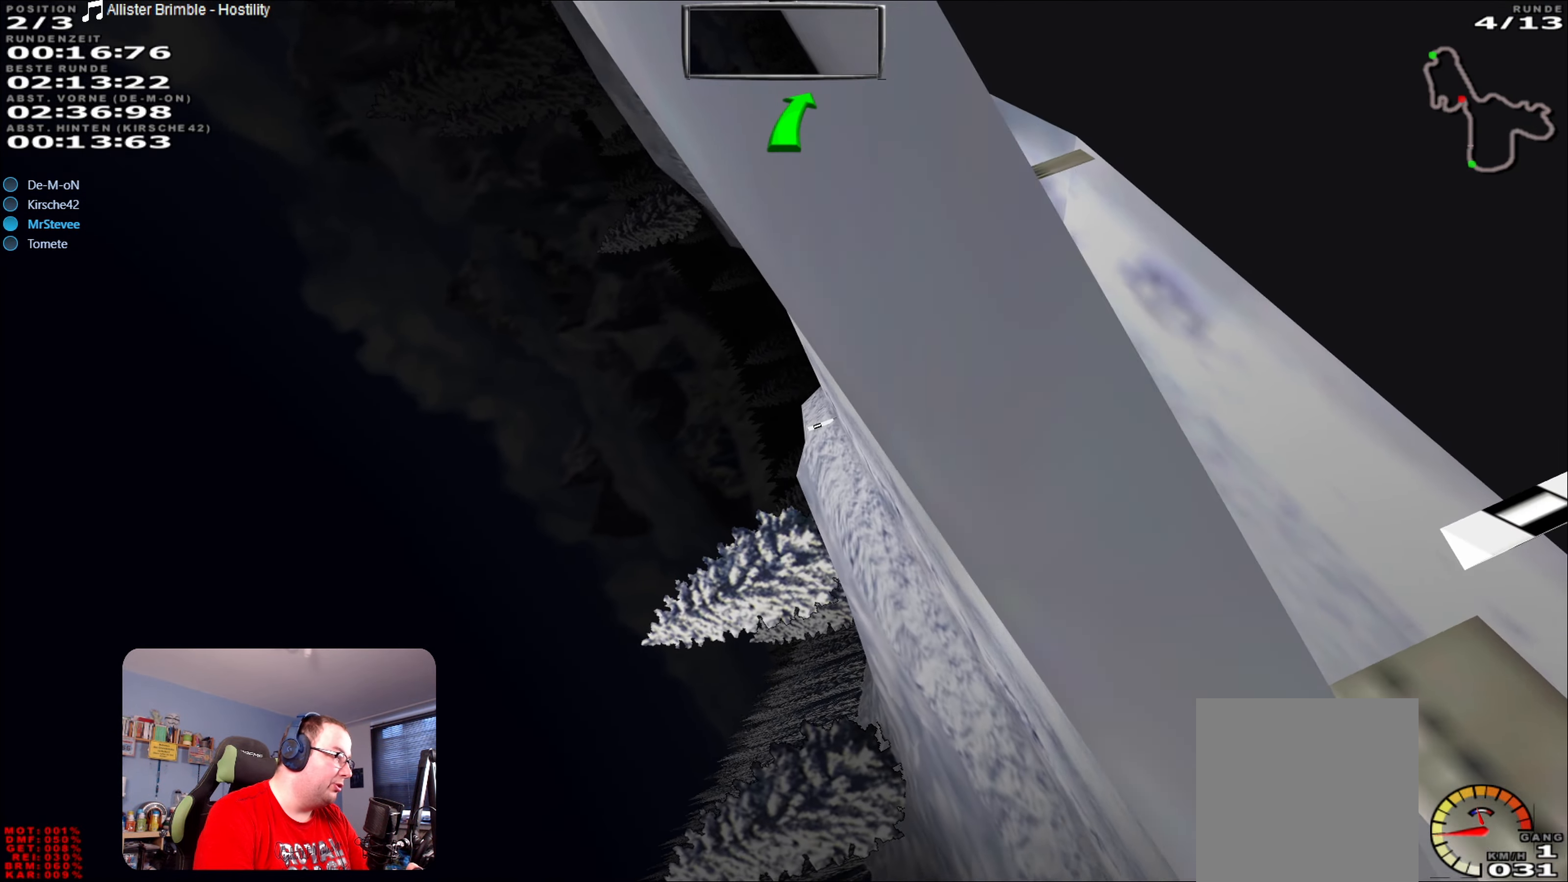
{"buttons": ["R2"], "left_stick": "center", "right_stick": "center", "events": [[134, "R2", "down"], [250, "Y", "up"]]}
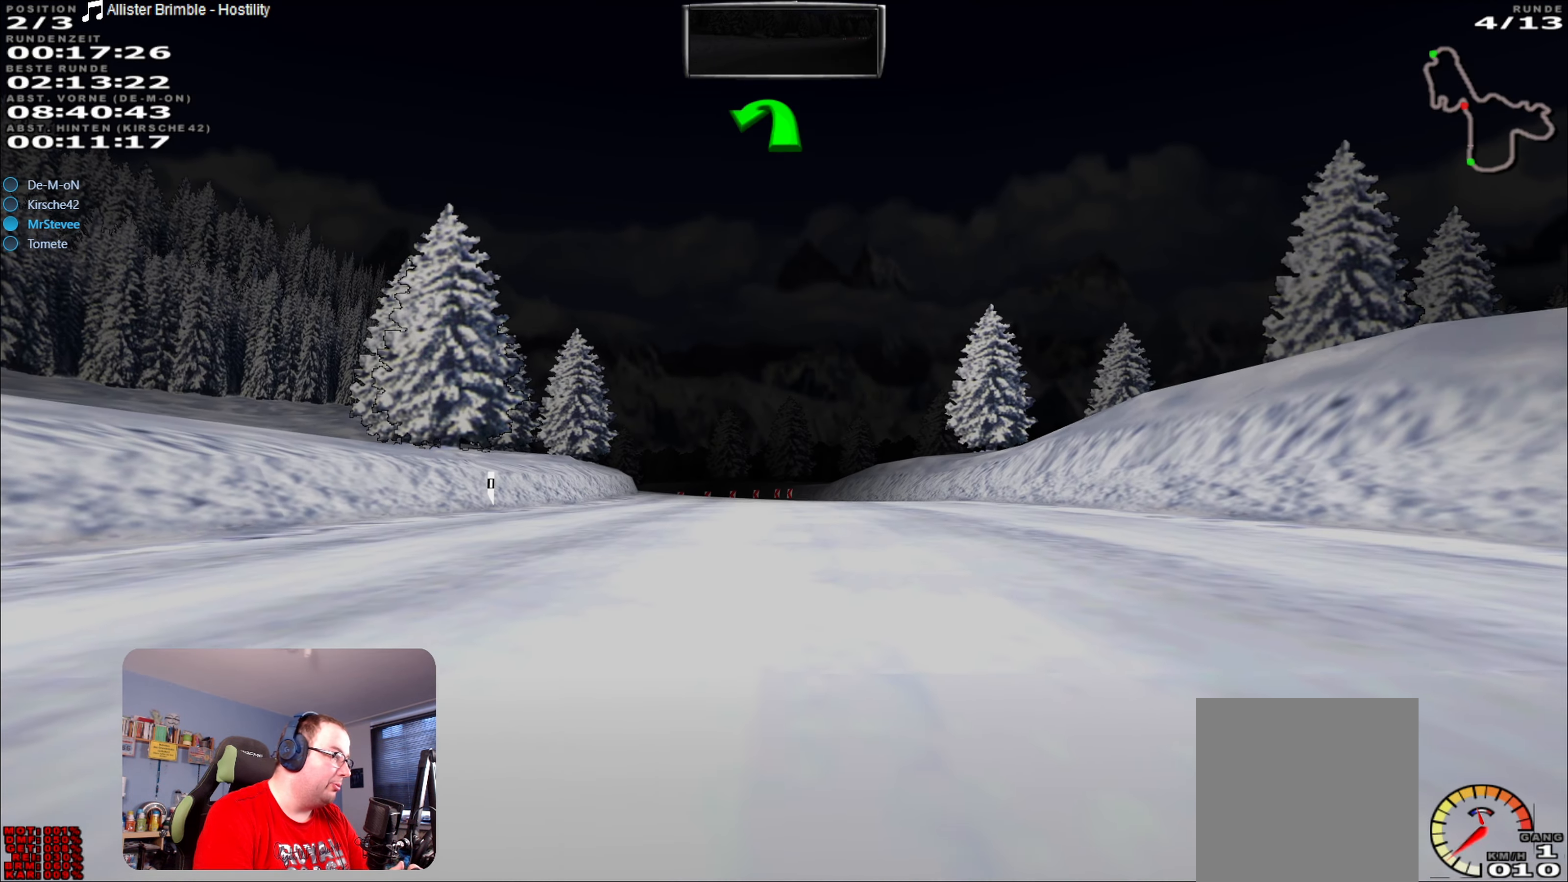
{"buttons": ["R2"], "left_stick": "center", "right_stick": "center", "events": []}
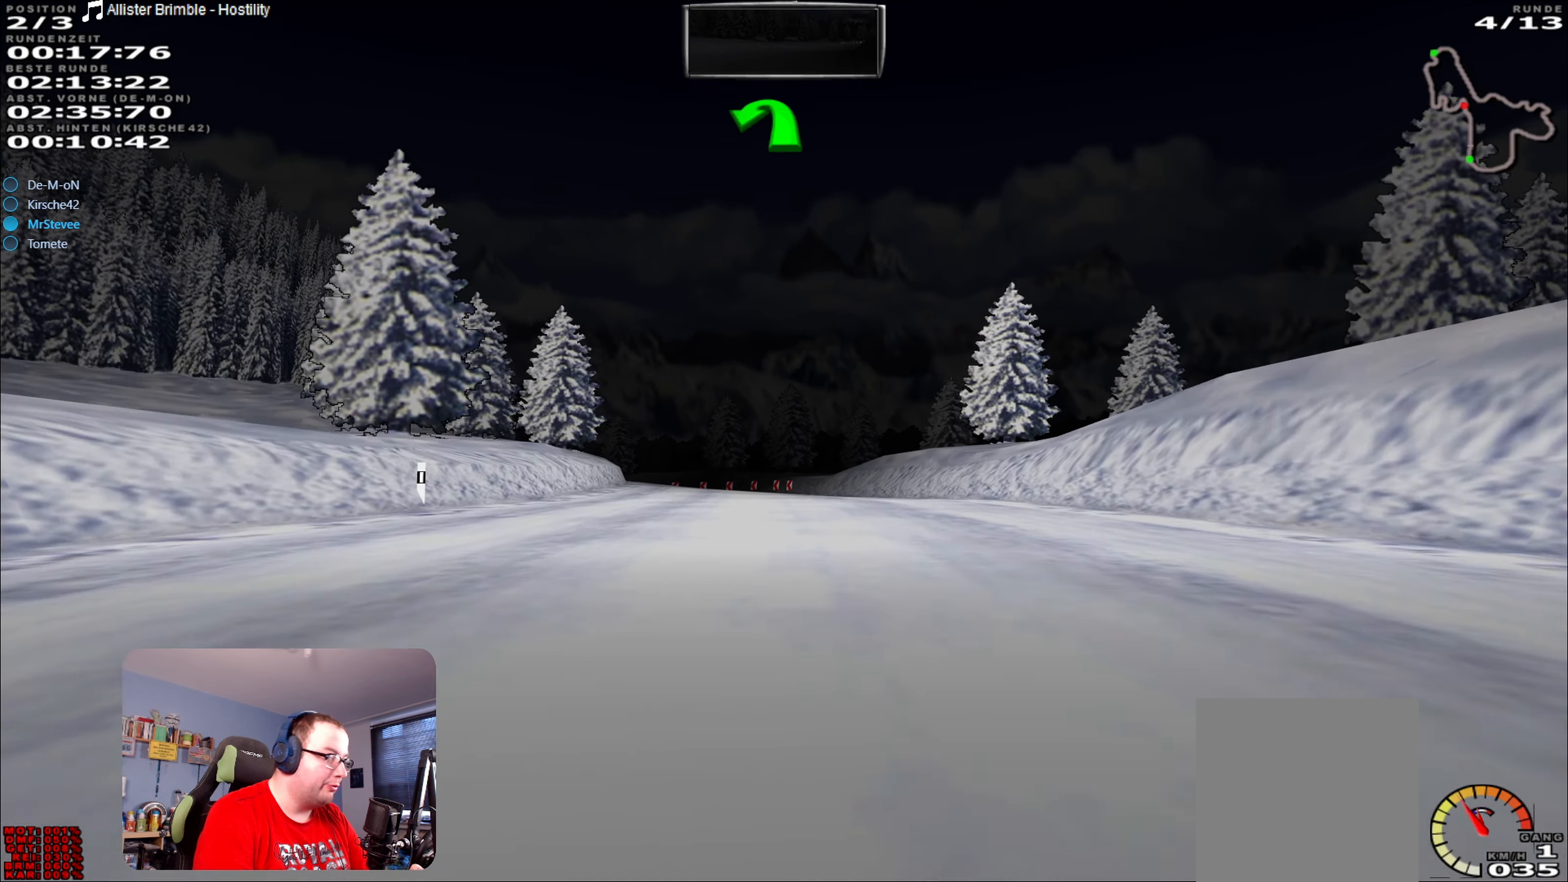
{"buttons": ["R2"], "left_stick": "left", "right_stick": "center", "events": [[467, "left_stick", "left"]]}
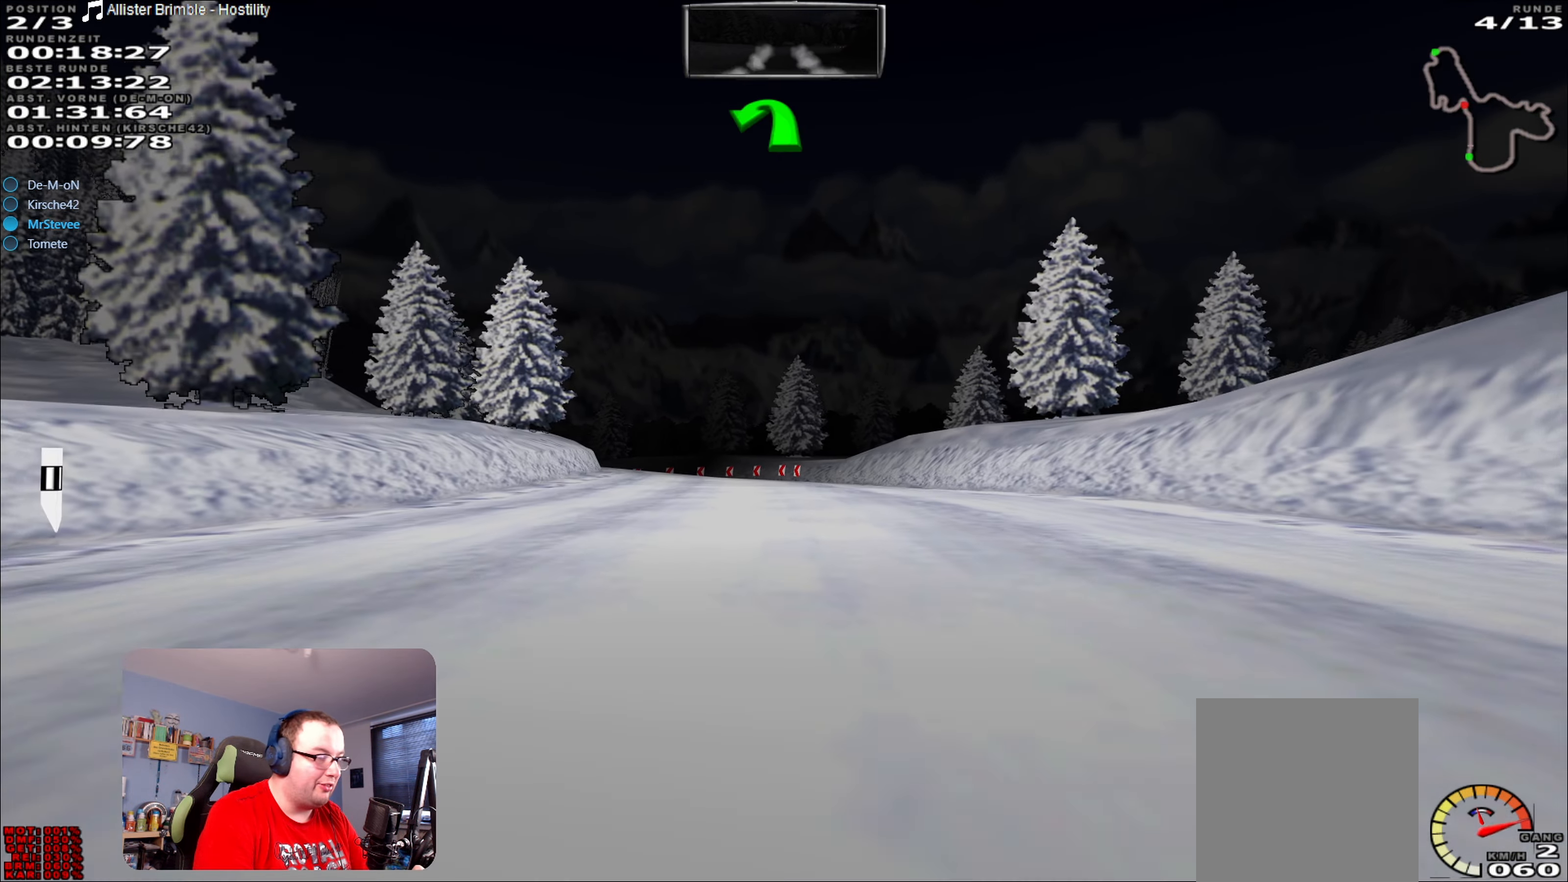
{"buttons": ["R2"], "left_stick": "center", "right_stick": "center", "events": [[67, "left_stick", "center"], [367, "left_stick", "left"], [467, "left_stick", "center"]]}
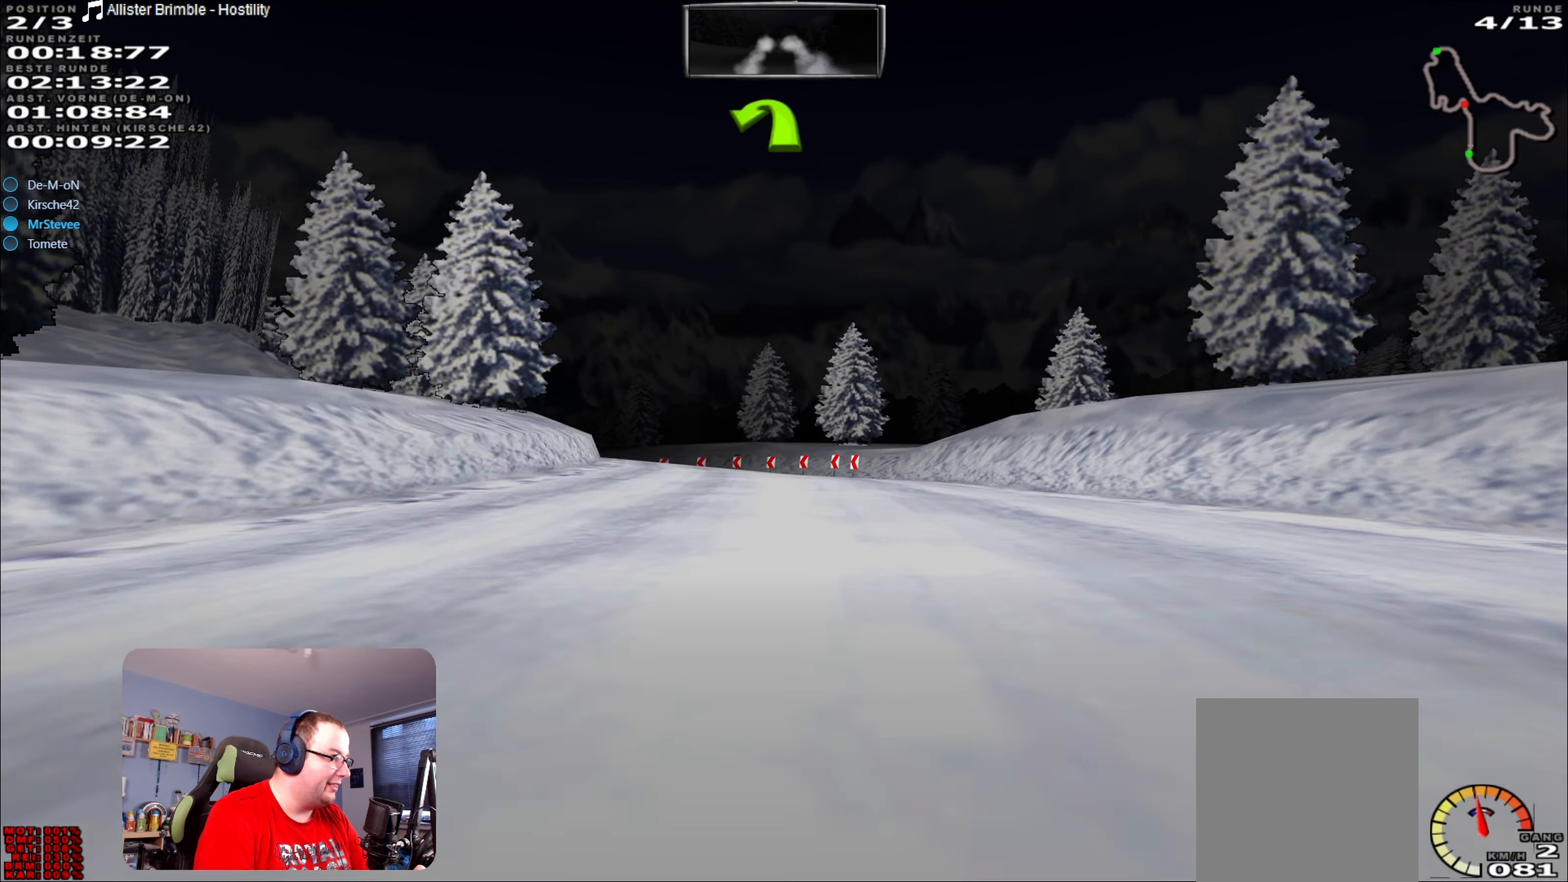
{"buttons": ["R2"], "left_stick": "center", "right_stick": "center", "events": []}
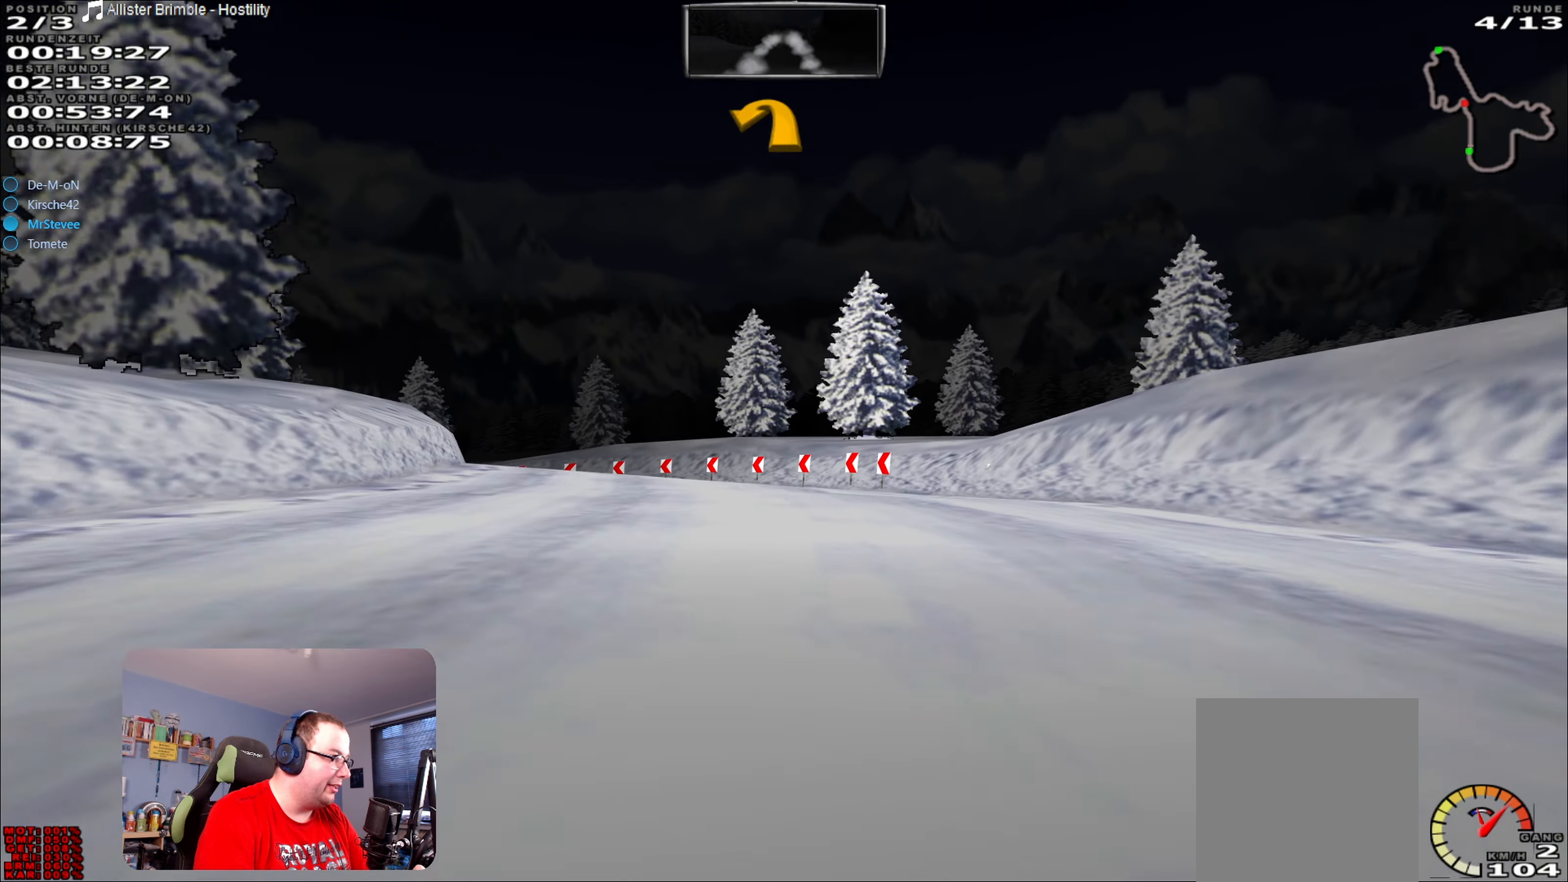
{"buttons": ["R2"], "left_stick": "center", "right_stick": "center", "events": [[100, "left_stick", "left"], [467, "left_stick", "center"]]}
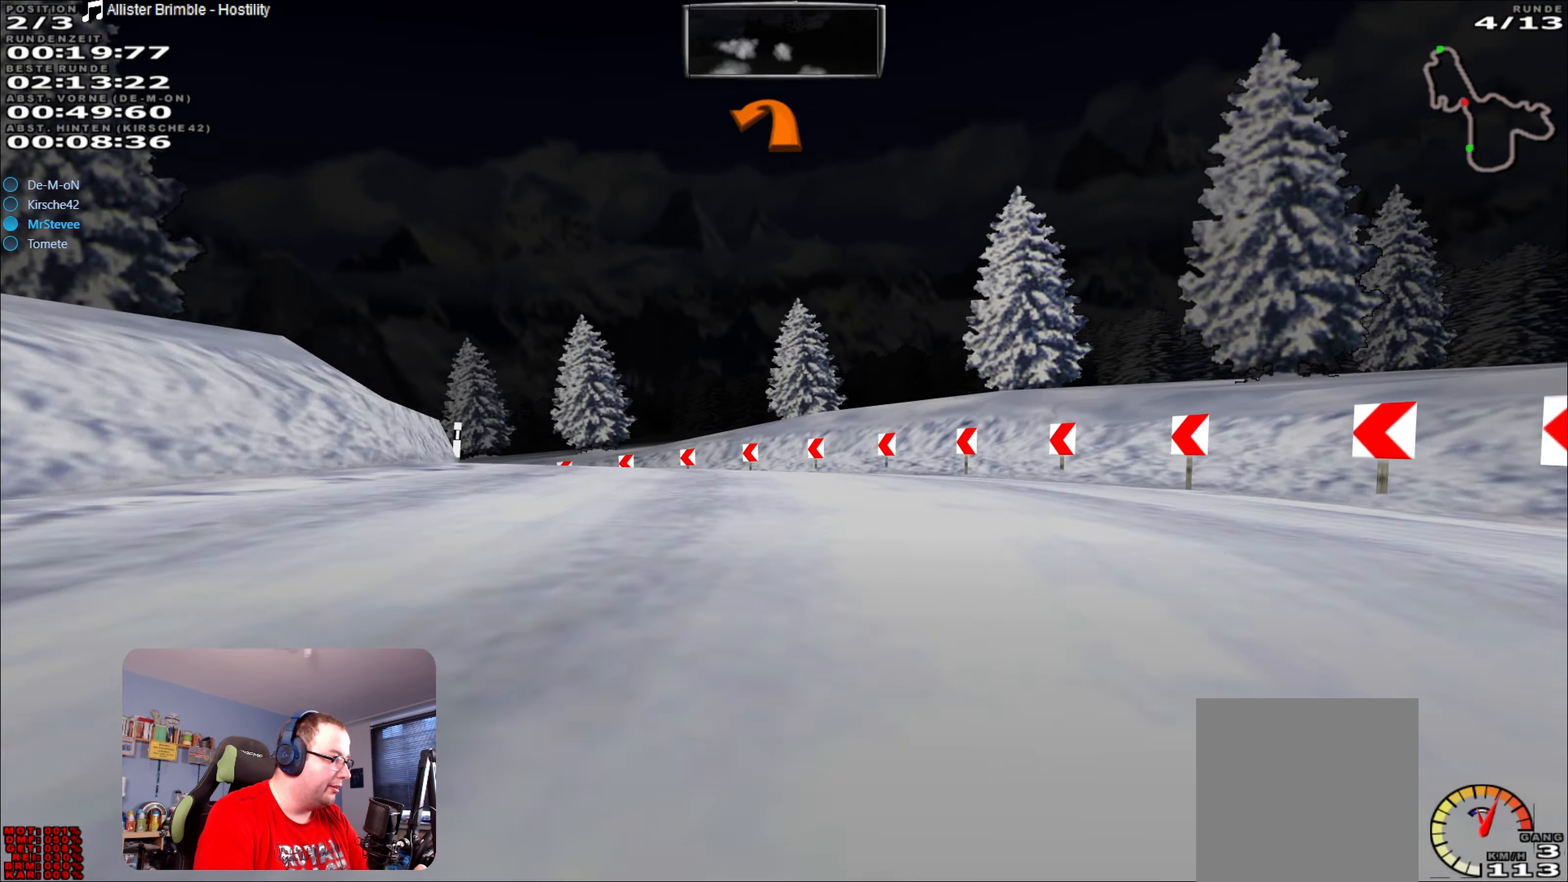
{"buttons": [], "left_stick": "left", "right_stick": "center", "events": [[17, "left_stick", "left"], [117, "R2", "up"]]}
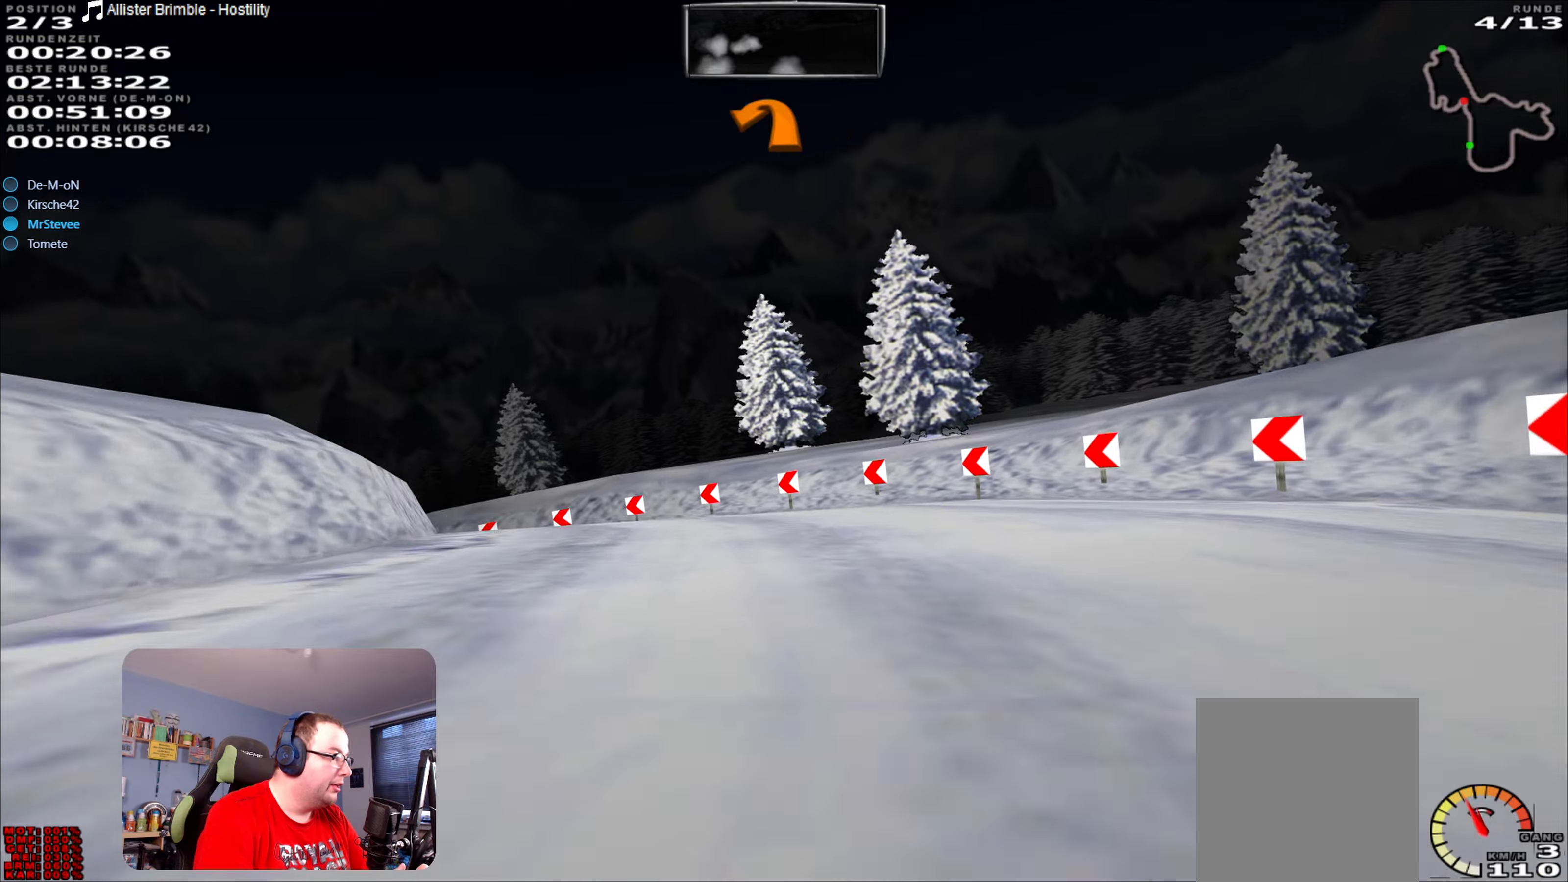
{"buttons": ["R2"], "left_stick": "left", "right_stick": "center", "events": [[216, "R2", "down"]]}
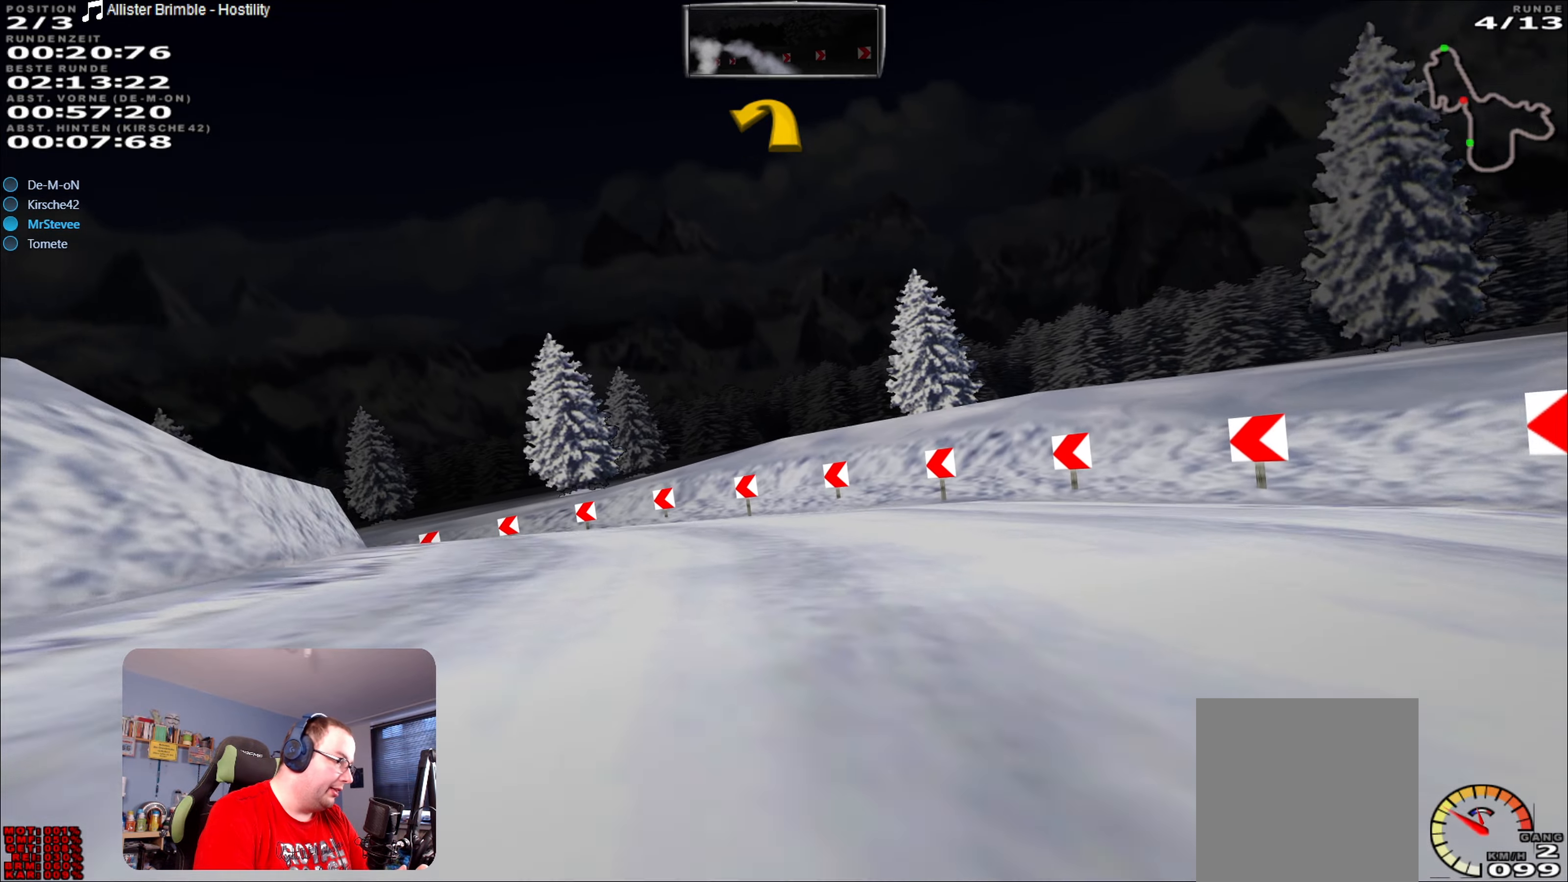
{"buttons": ["R2"], "left_stick": "left", "right_stick": "center", "events": []}
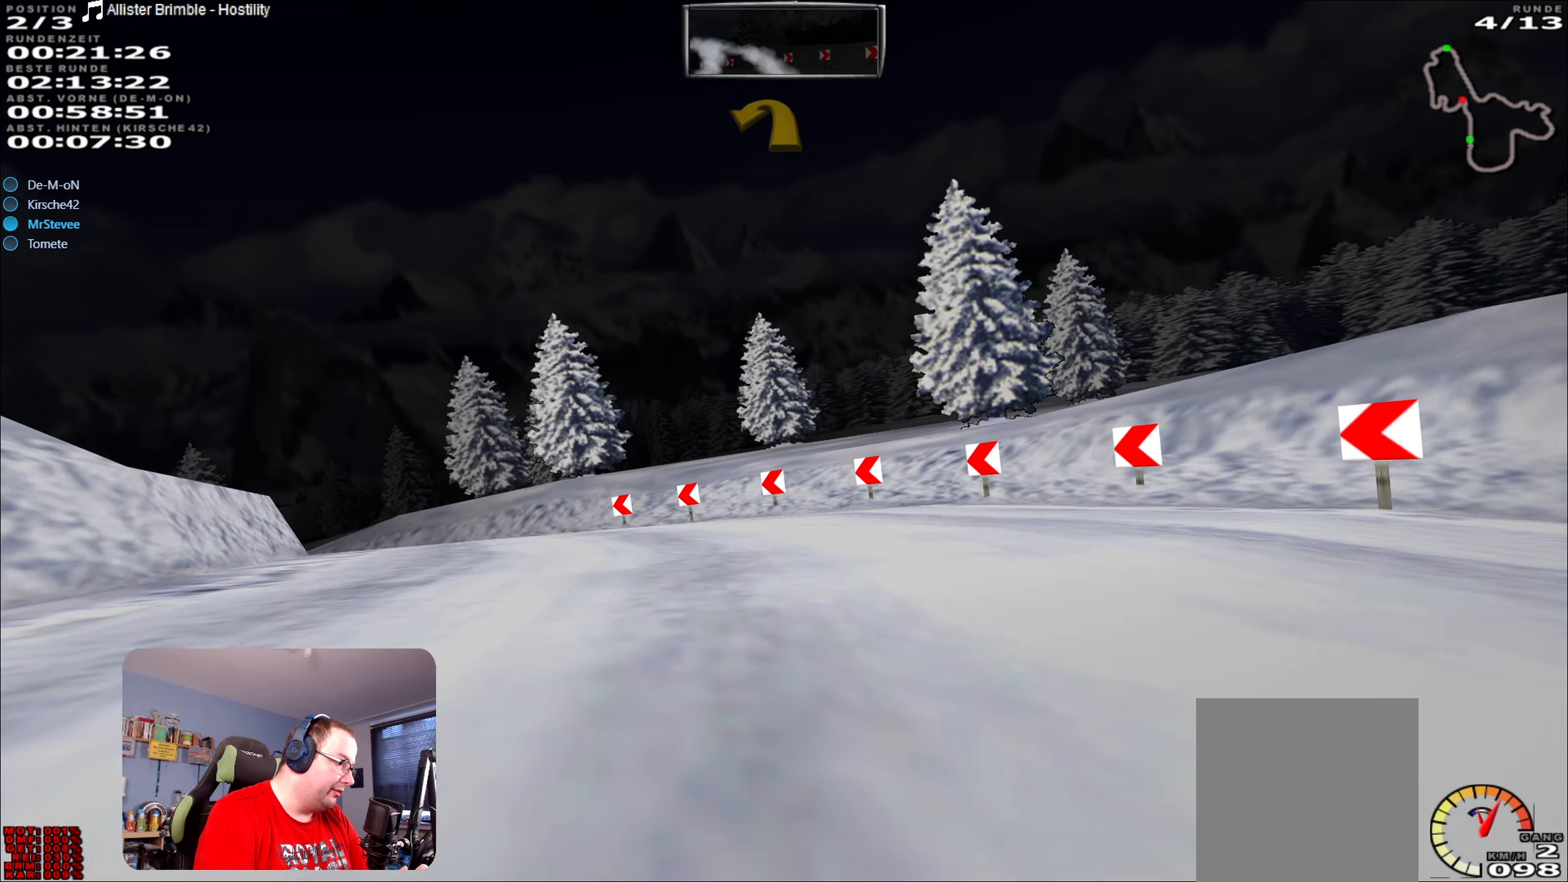
{"buttons": ["R2"], "left_stick": "left", "right_stick": "center", "events": []}
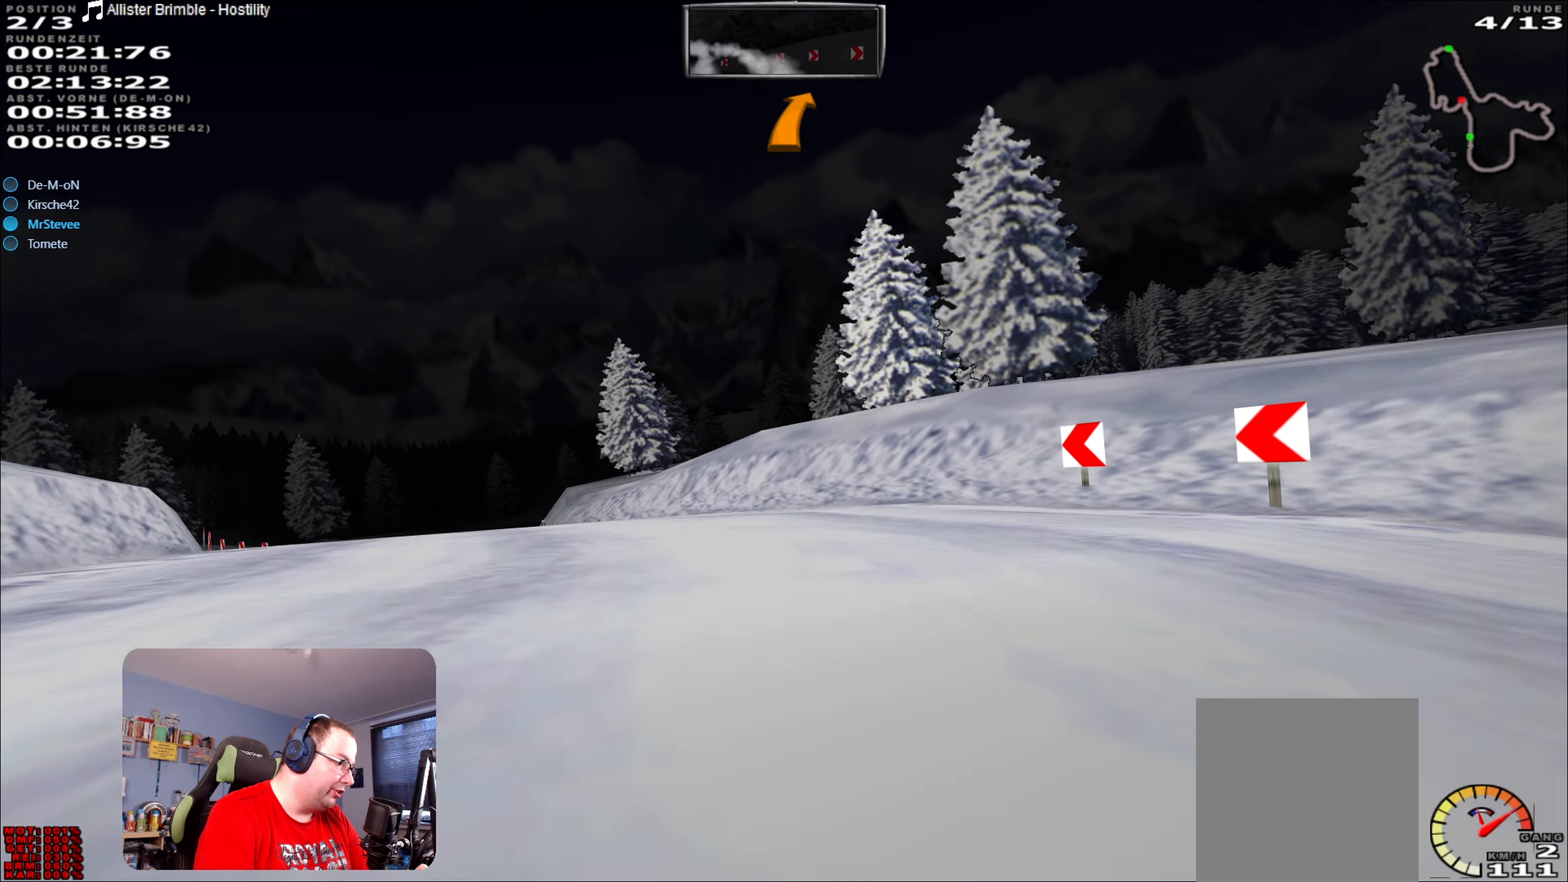
{"buttons": ["R2"], "left_stick": "center", "right_stick": "center", "events": [[450, "left_stick", "center"]]}
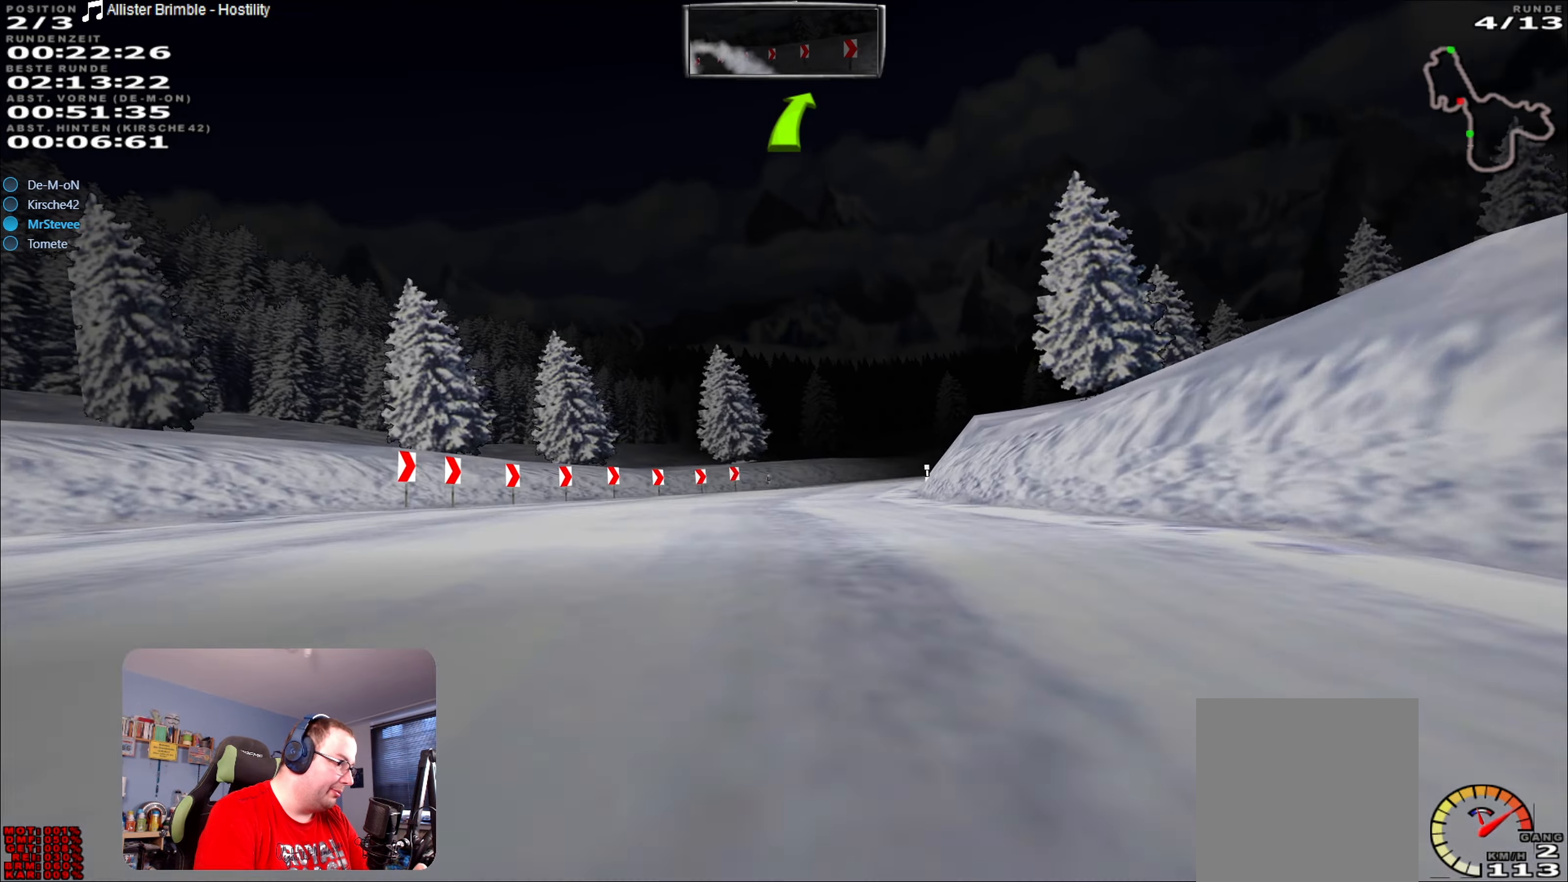
{"buttons": [], "left_stick": "right", "right_stick": "center", "events": [[183, "left_stick", "right"], [250, "R2", "up"]]}
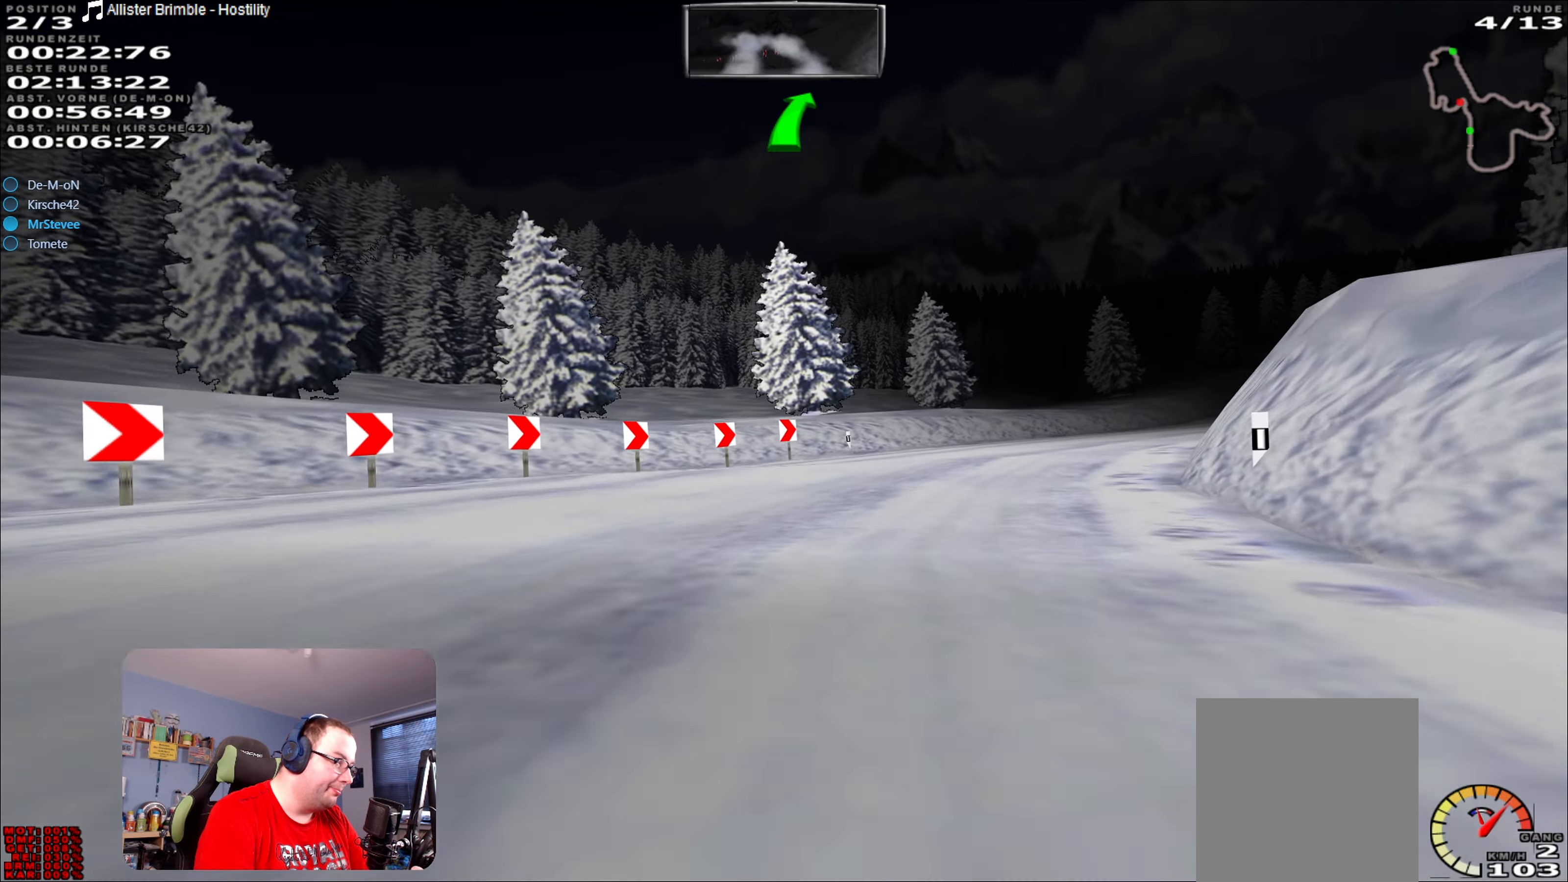
{"buttons": ["R2"], "left_stick": "right", "right_stick": "center", "events": [[283, "left_stick", "center"], [400, "left_stick", "right"], [466, "R2", "down"]]}